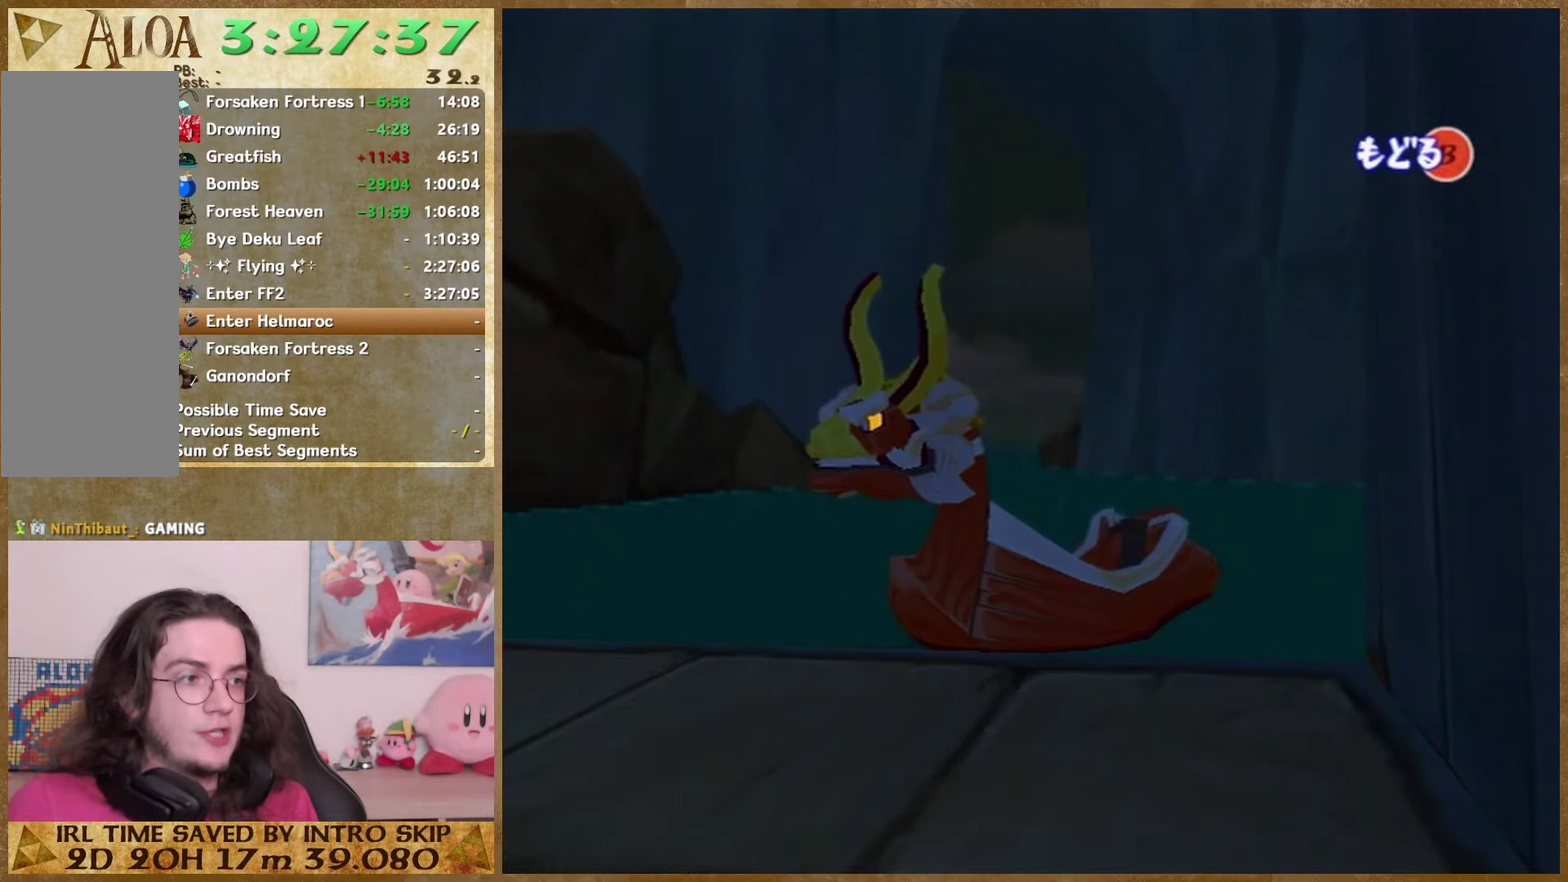
Gameplay with a controller (Nintendo layout); each line is a JSON object with the inputs held at the frame after it. "events" lists button and stick changes between this image and that frame as [ms after this image, input, new state], when the widget could be followed in between. This overlay highlights the sticks when they move; stick clicks (L3 R3) are not distinguishable. Not read: L2 L3 R3.
{"buttons": ["B"], "left_stick": "center", "right_stick": "center", "events": [[467, "B", "down"]]}
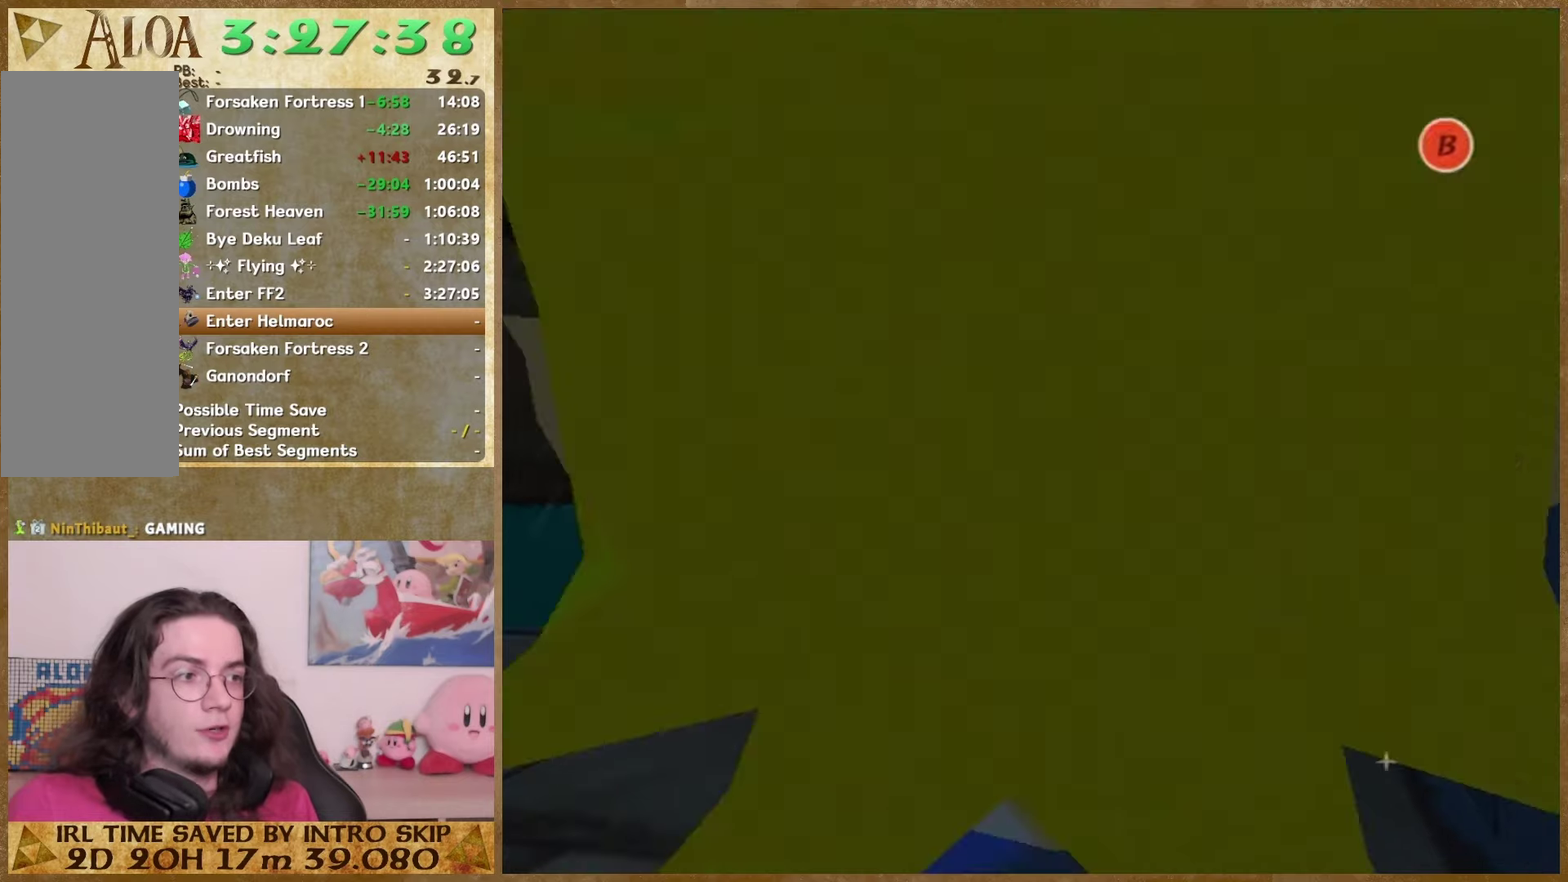
{"buttons": [], "left_stick": "center", "right_stick": "center", "events": [[100, "B", "up"]]}
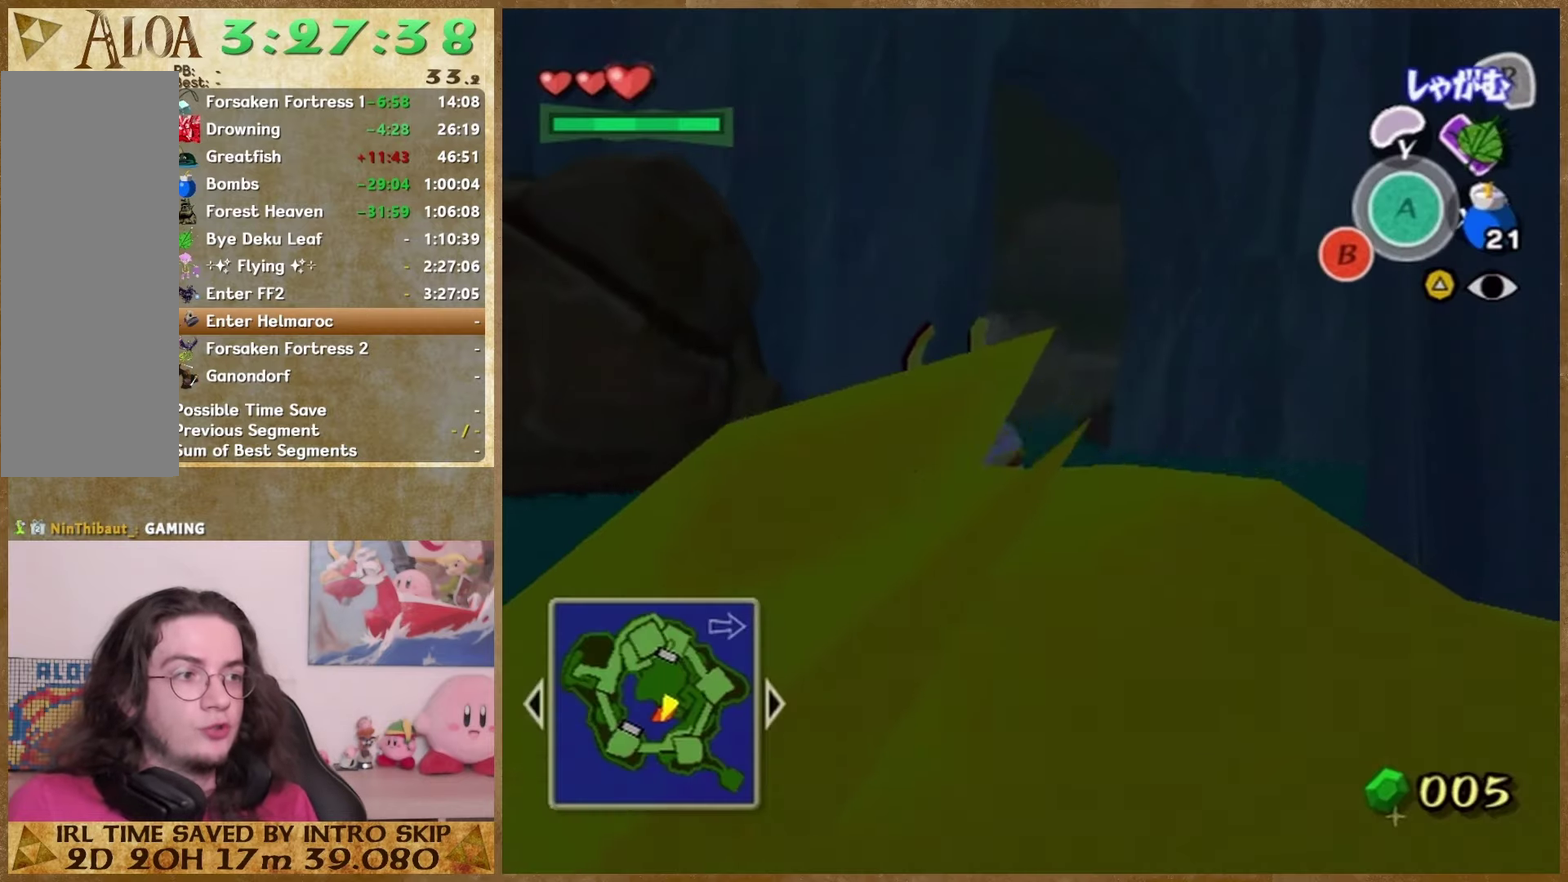
{"buttons": [], "left_stick": "center", "right_stick": "center", "events": [[67, "X", "down"], [200, "X", "up"]]}
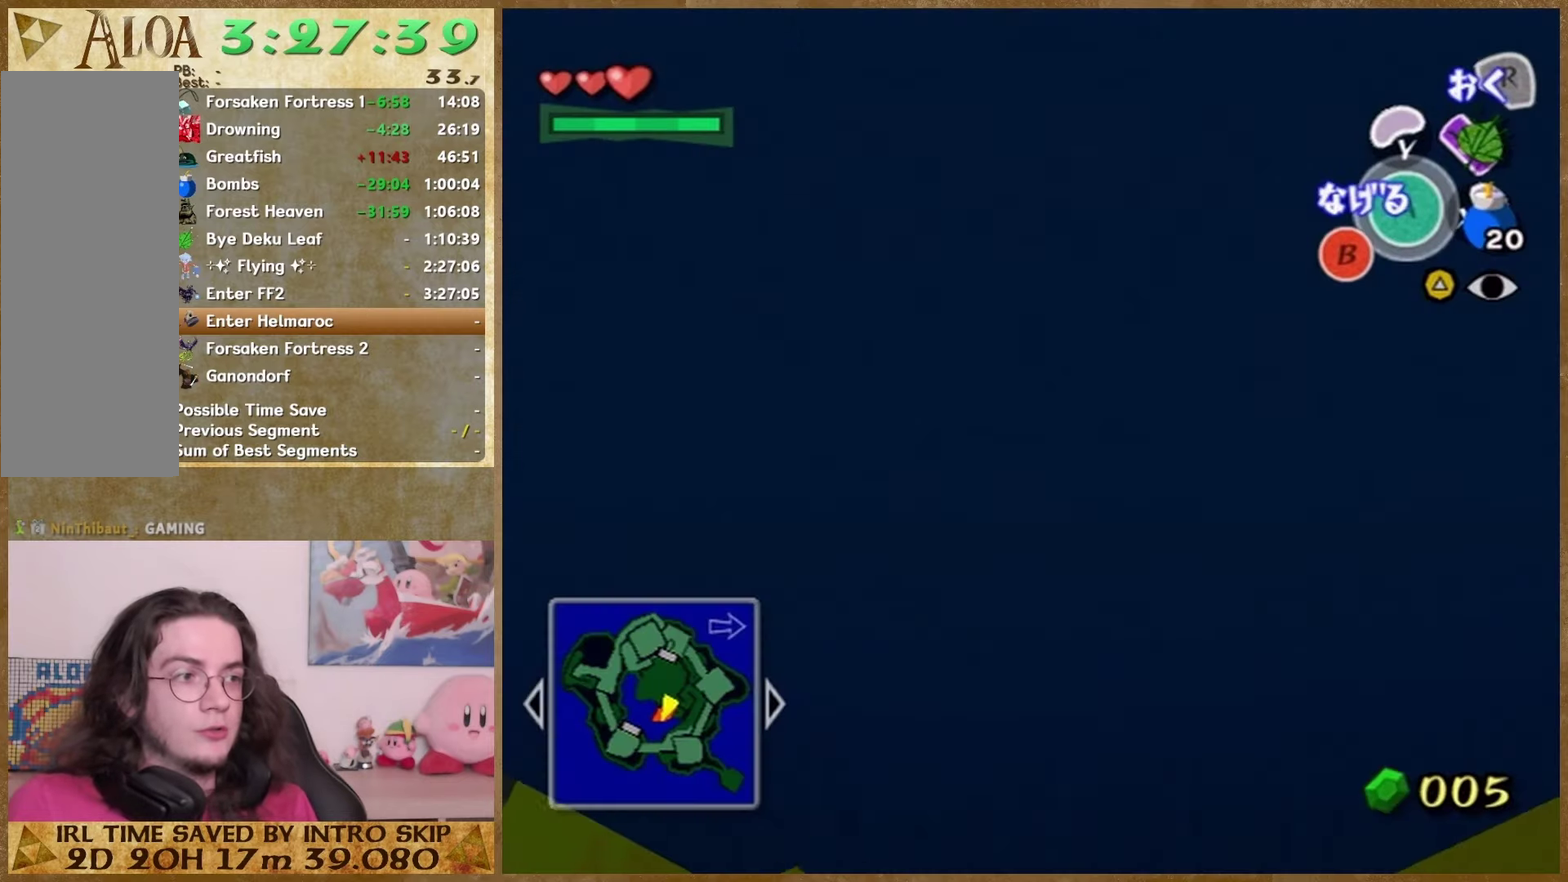
{"buttons": [], "left_stick": "center", "right_stick": "center", "events": [[267, "A", "down"], [367, "A", "up"]]}
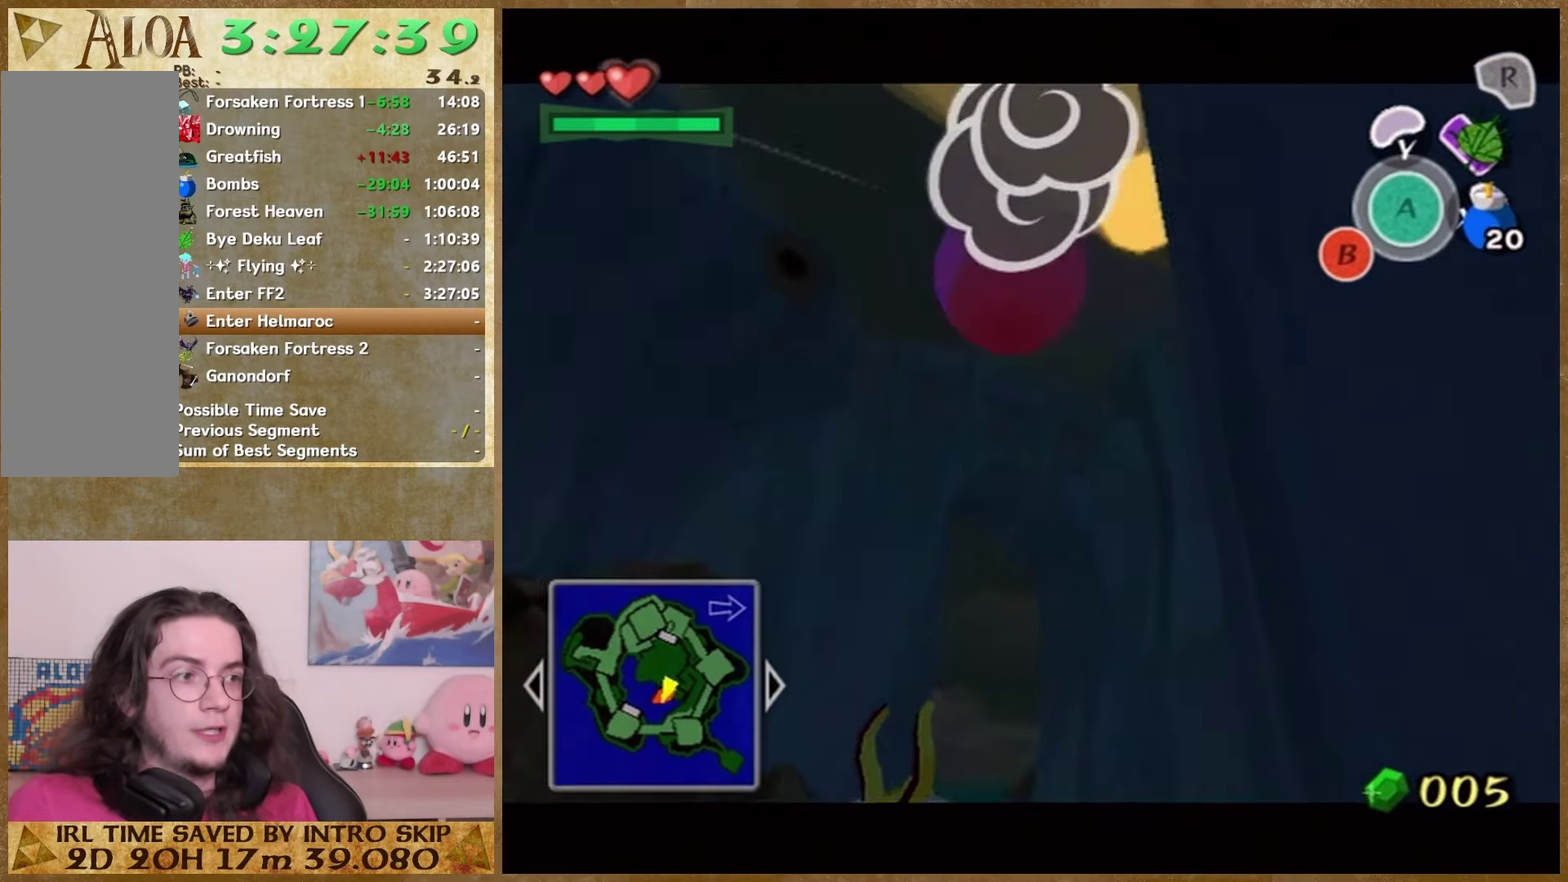
{"buttons": [], "left_stick": "center", "right_stick": "down", "events": [[400, "right_stick", "down"]]}
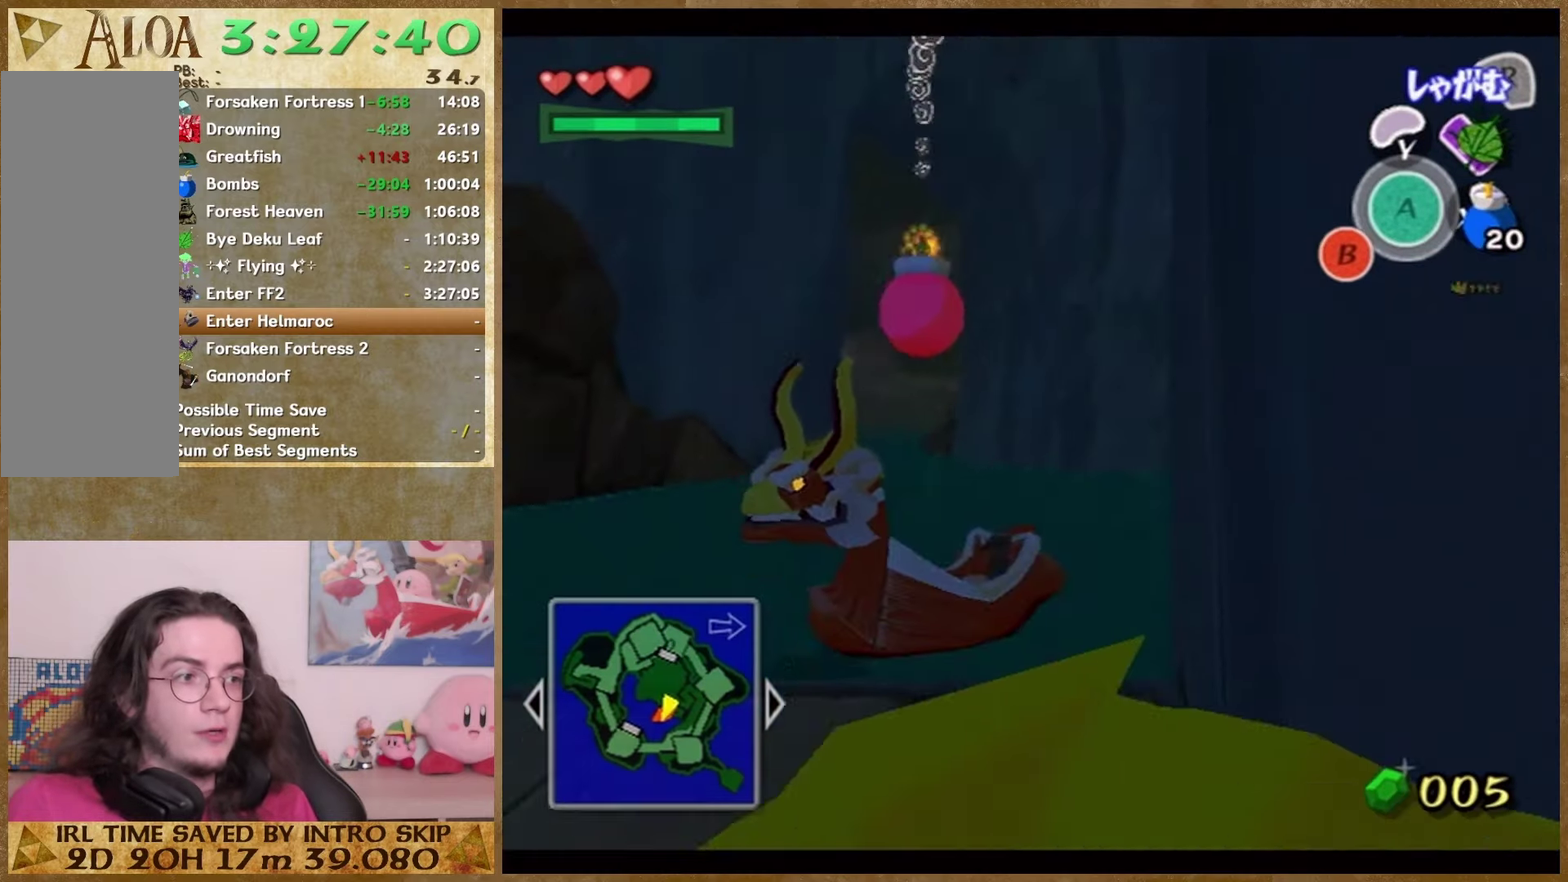
{"buttons": [], "left_stick": "center", "right_stick": "center", "events": [[133, "right_stick", "center"]]}
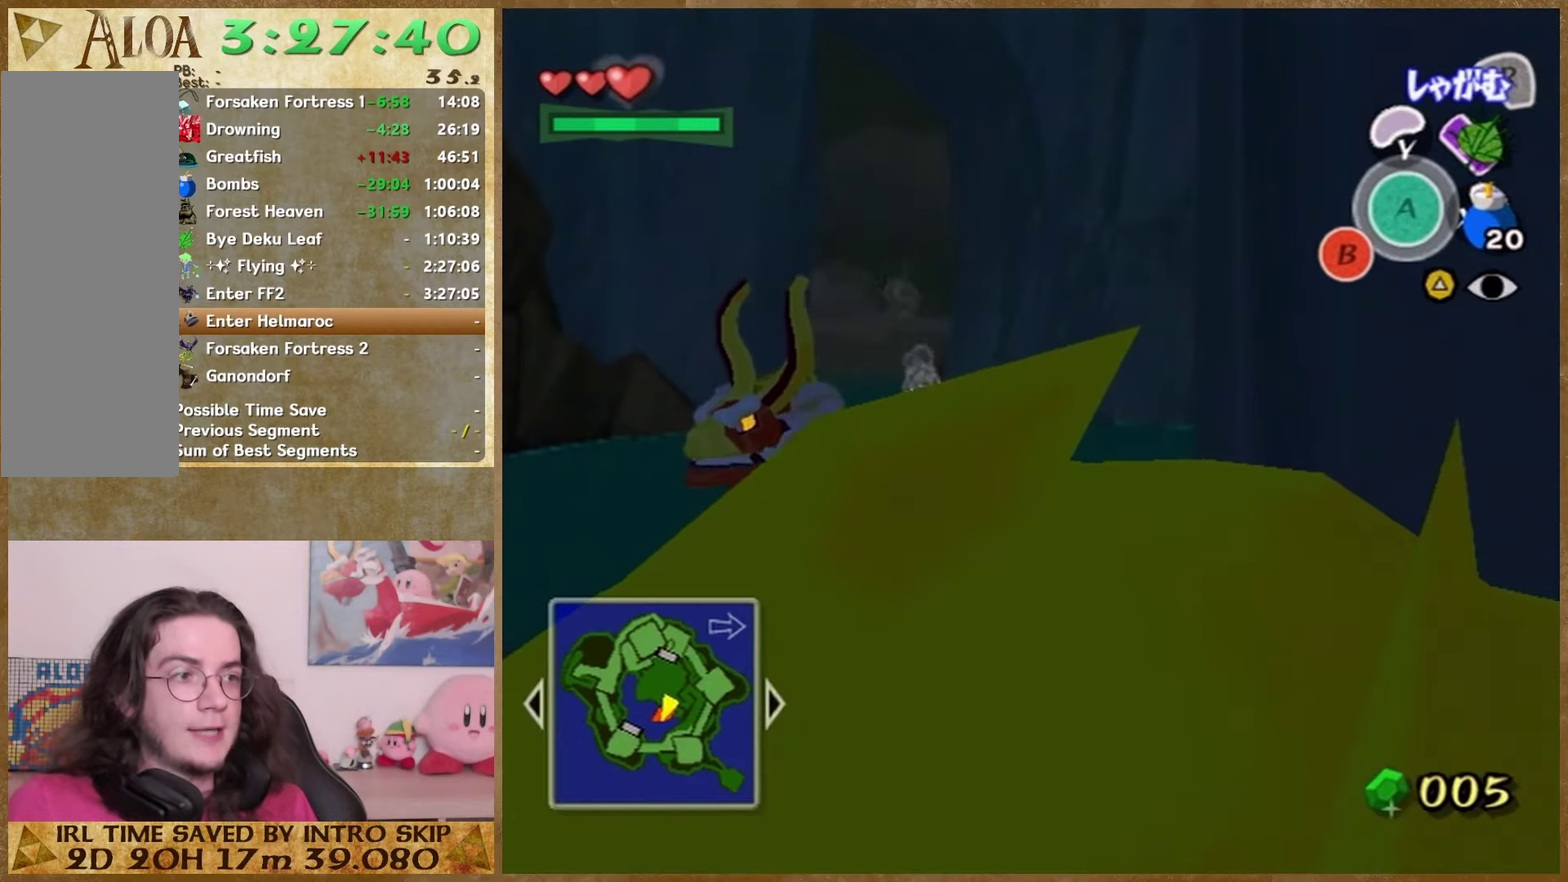
{"buttons": [], "left_stick": "center", "right_stick": "center", "events": [[100, "left_stick", "up"], [267, "left_stick", "center"], [367, "X", "down"], [500, "X", "up"]]}
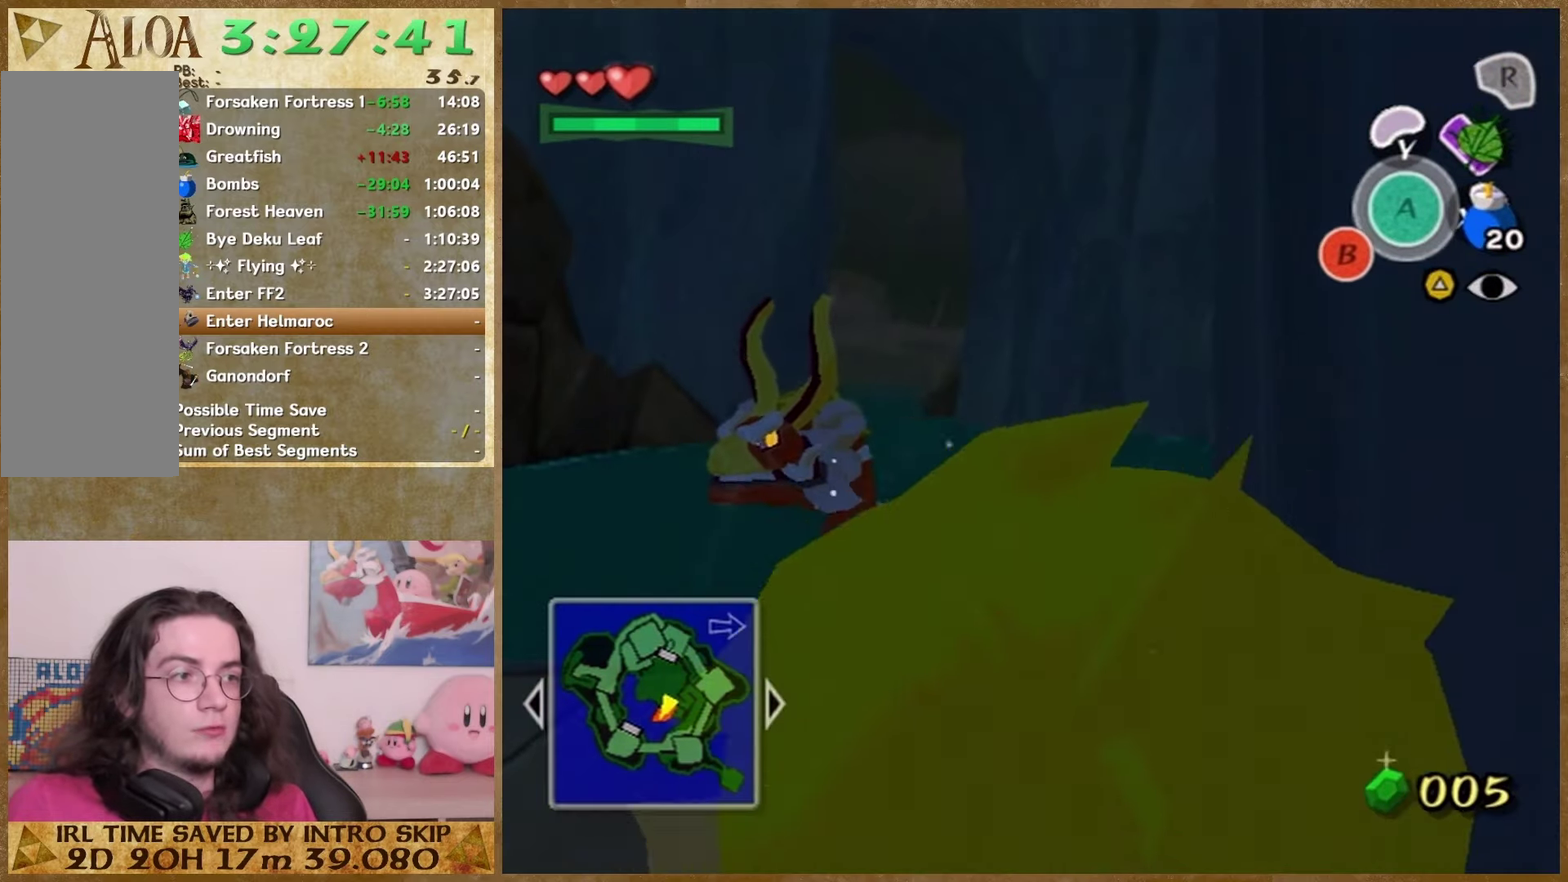
{"buttons": [], "left_stick": "center", "right_stick": "center", "events": [[200, "A", "down"], [300, "A", "up"]]}
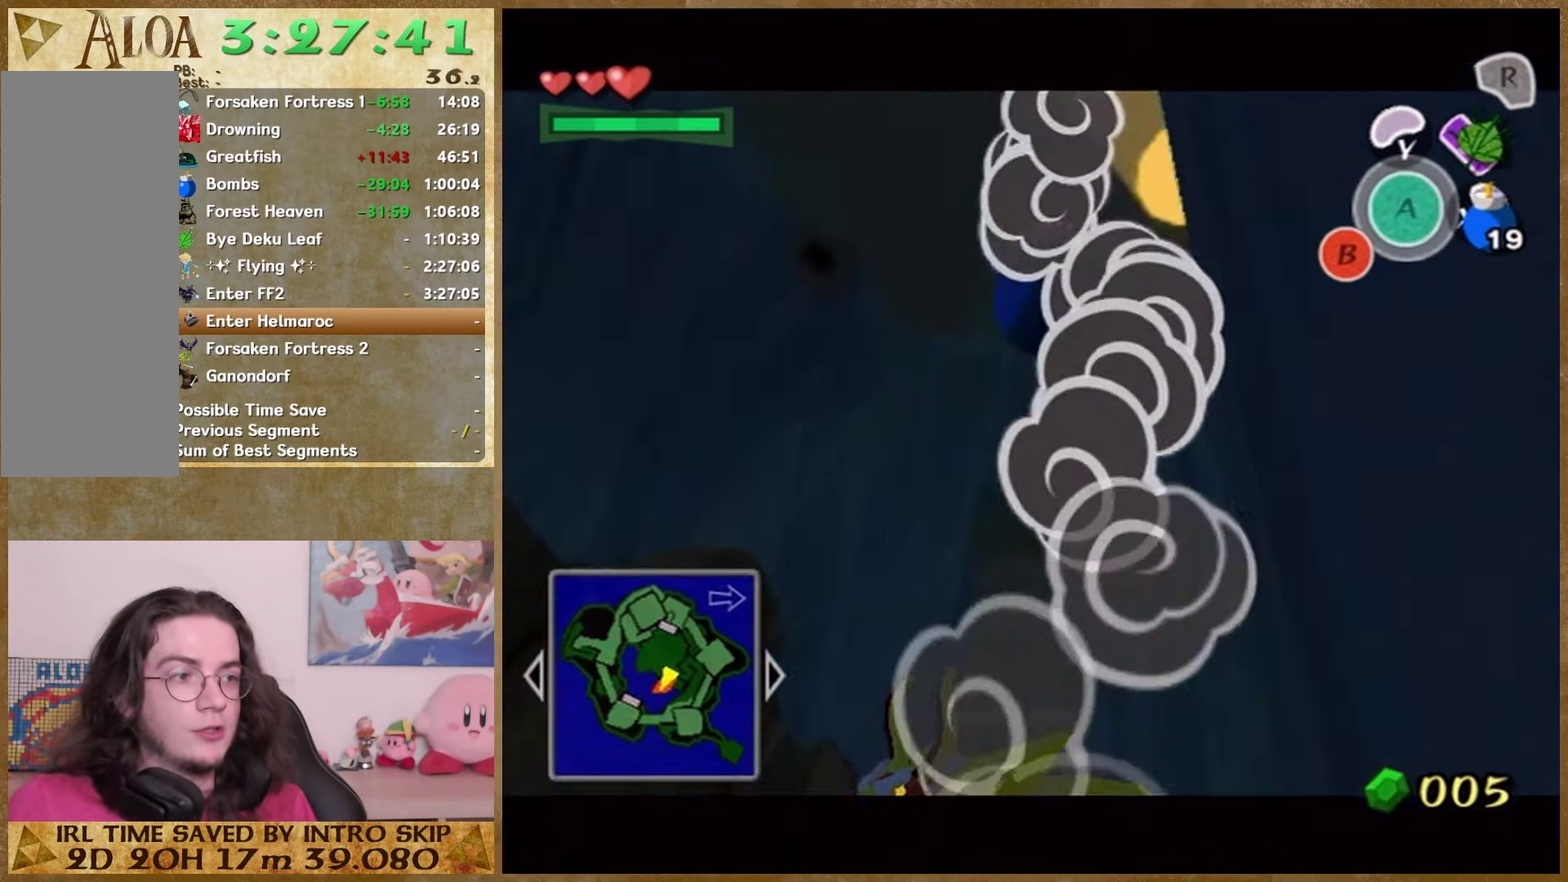
{"buttons": [], "left_stick": "center", "right_stick": "center", "events": [[33, "right_stick", "left"], [133, "right_stick", "center"]]}
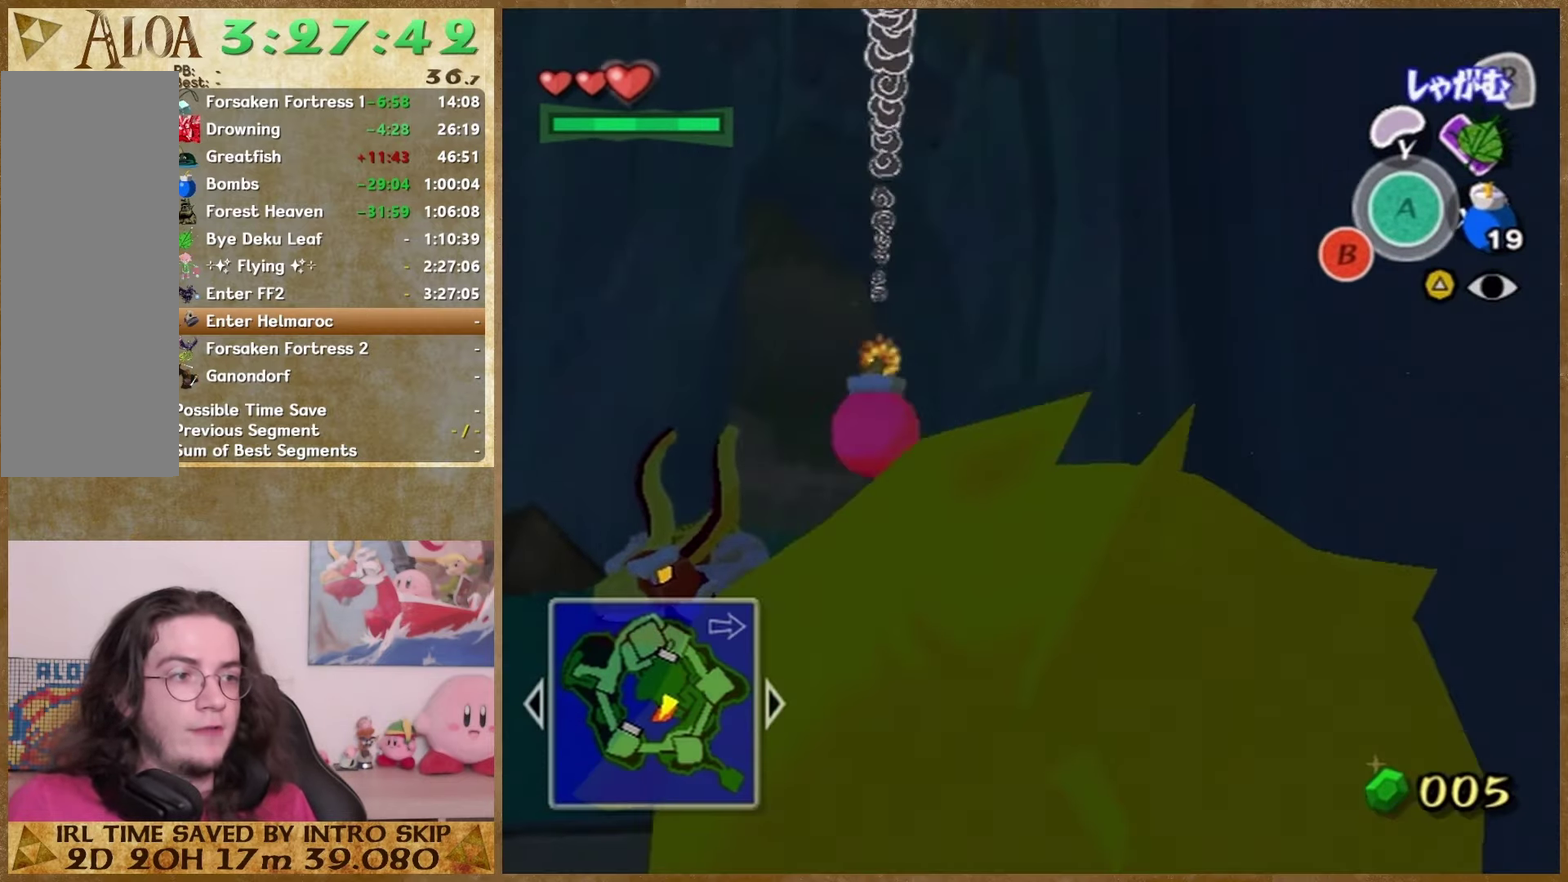
{"buttons": [], "left_stick": "up-left", "right_stick": "center", "events": [[67, "right_stick", "left"], [133, "right_stick", "center"], [433, "left_stick", "up-left"]]}
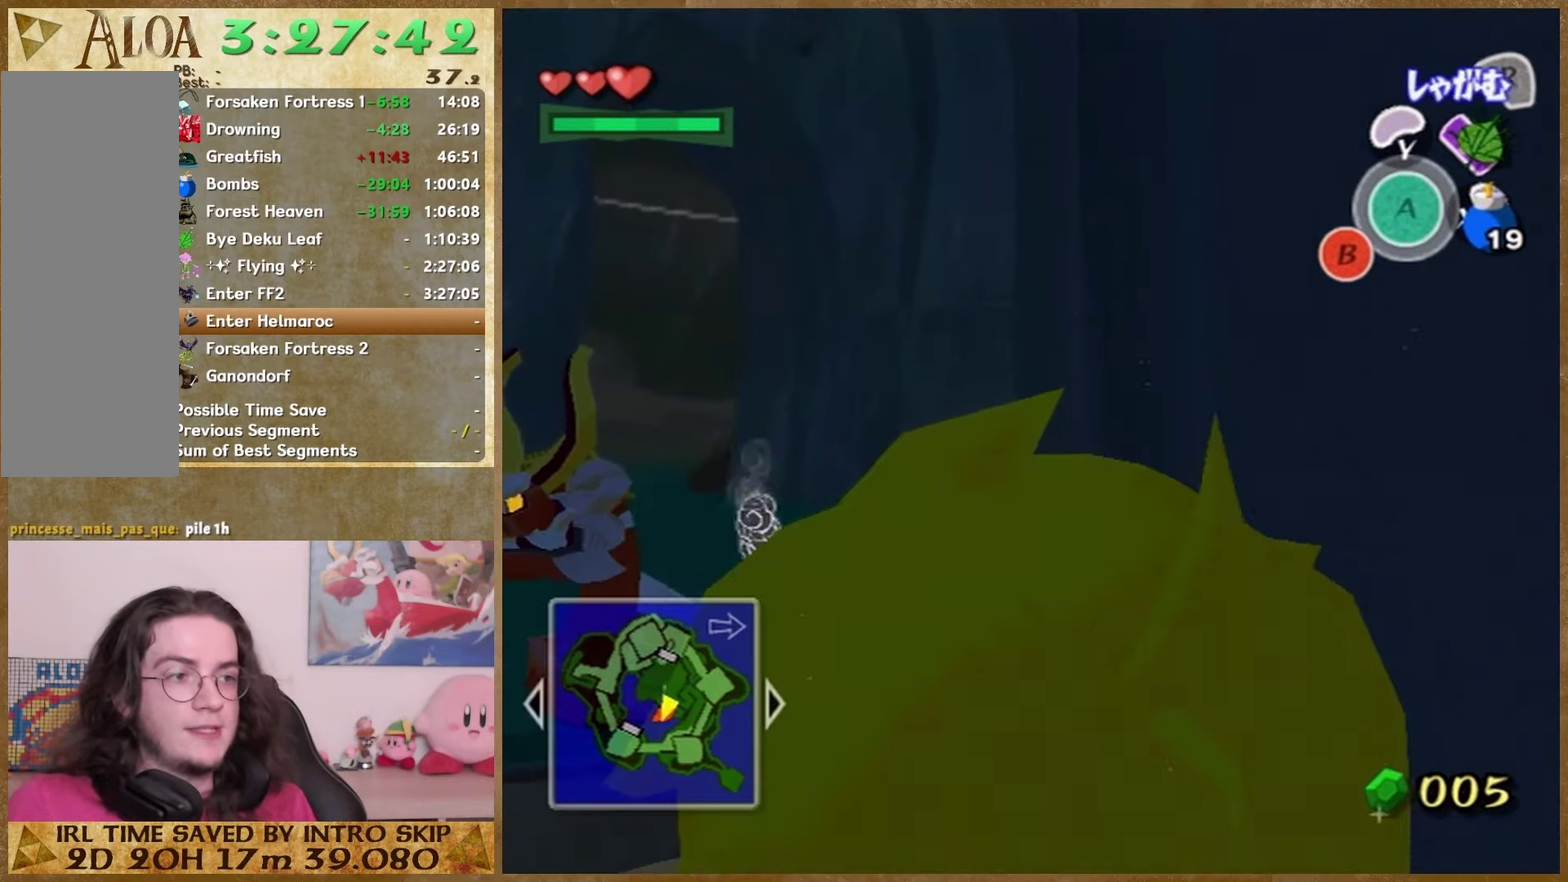
{"buttons": [], "left_stick": "up", "right_stick": "center", "events": [[100, "left_stick", "center"], [200, "X", "down"], [300, "X", "up"], [500, "left_stick", "up"]]}
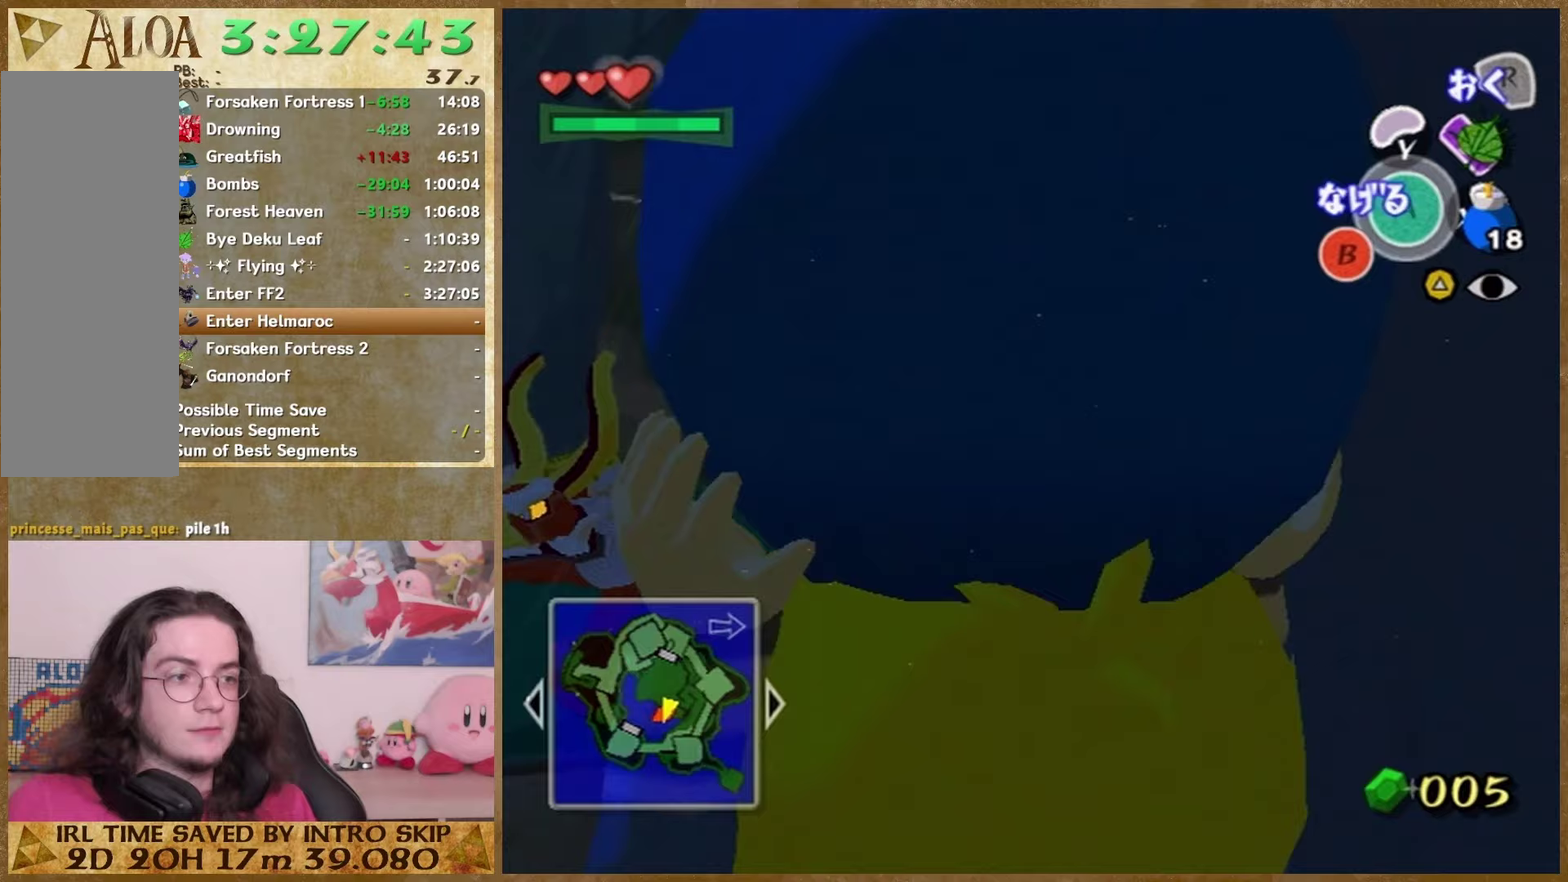
{"buttons": [], "left_stick": "center", "right_stick": "down", "events": [[100, "left_stick", "center"], [200, "A", "down"], [300, "A", "up"], [500, "right_stick", "down"]]}
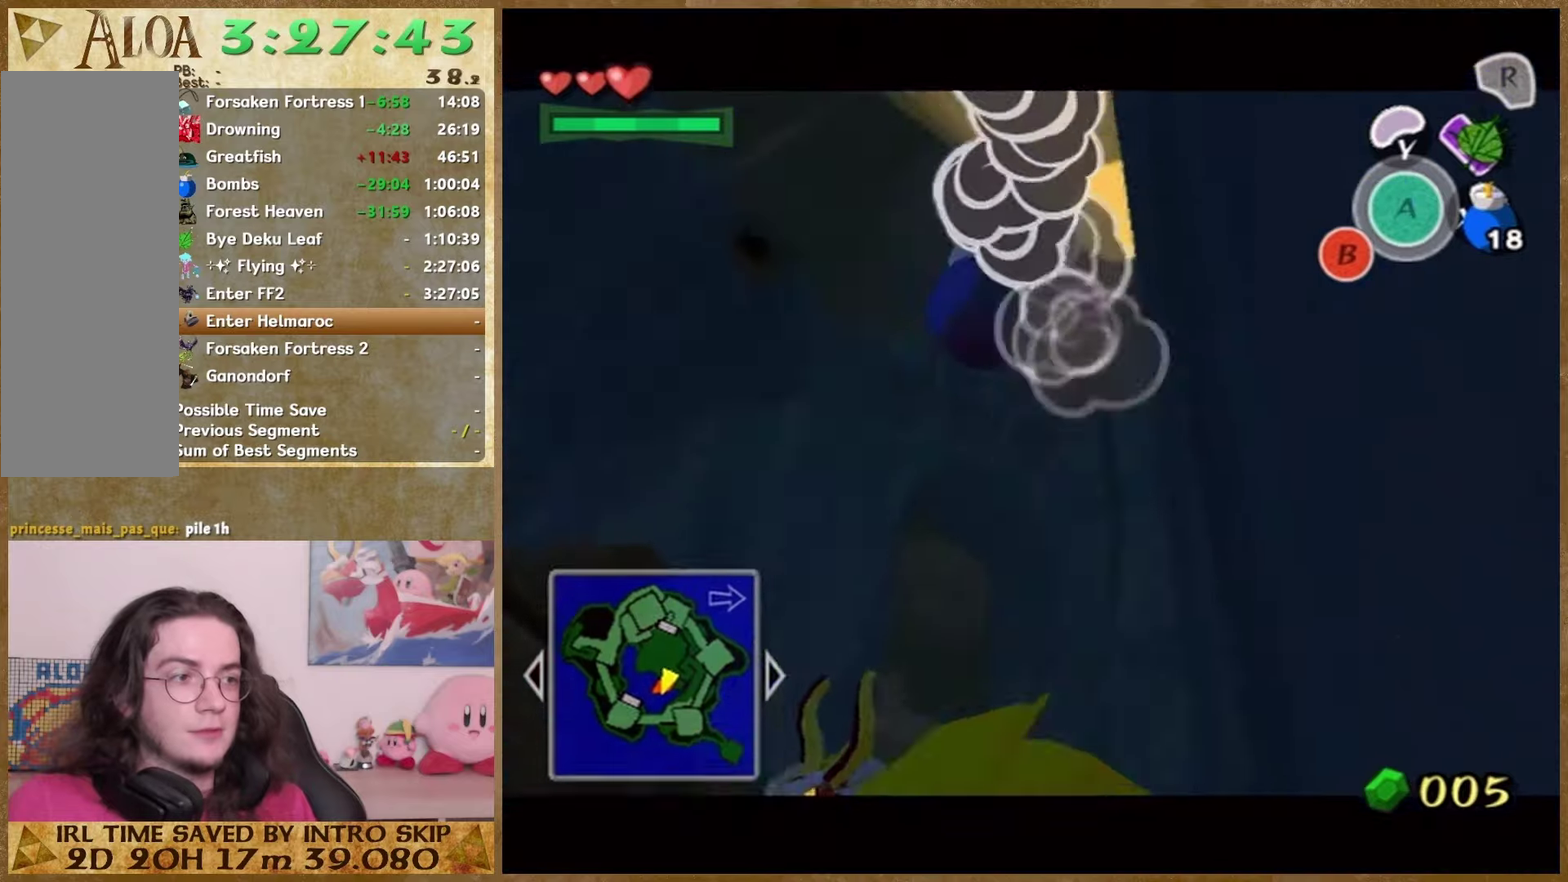
{"buttons": [], "left_stick": "center", "right_stick": "center", "events": [[133, "right_stick", "center"], [433, "right_stick", "left"], [500, "right_stick", "center"]]}
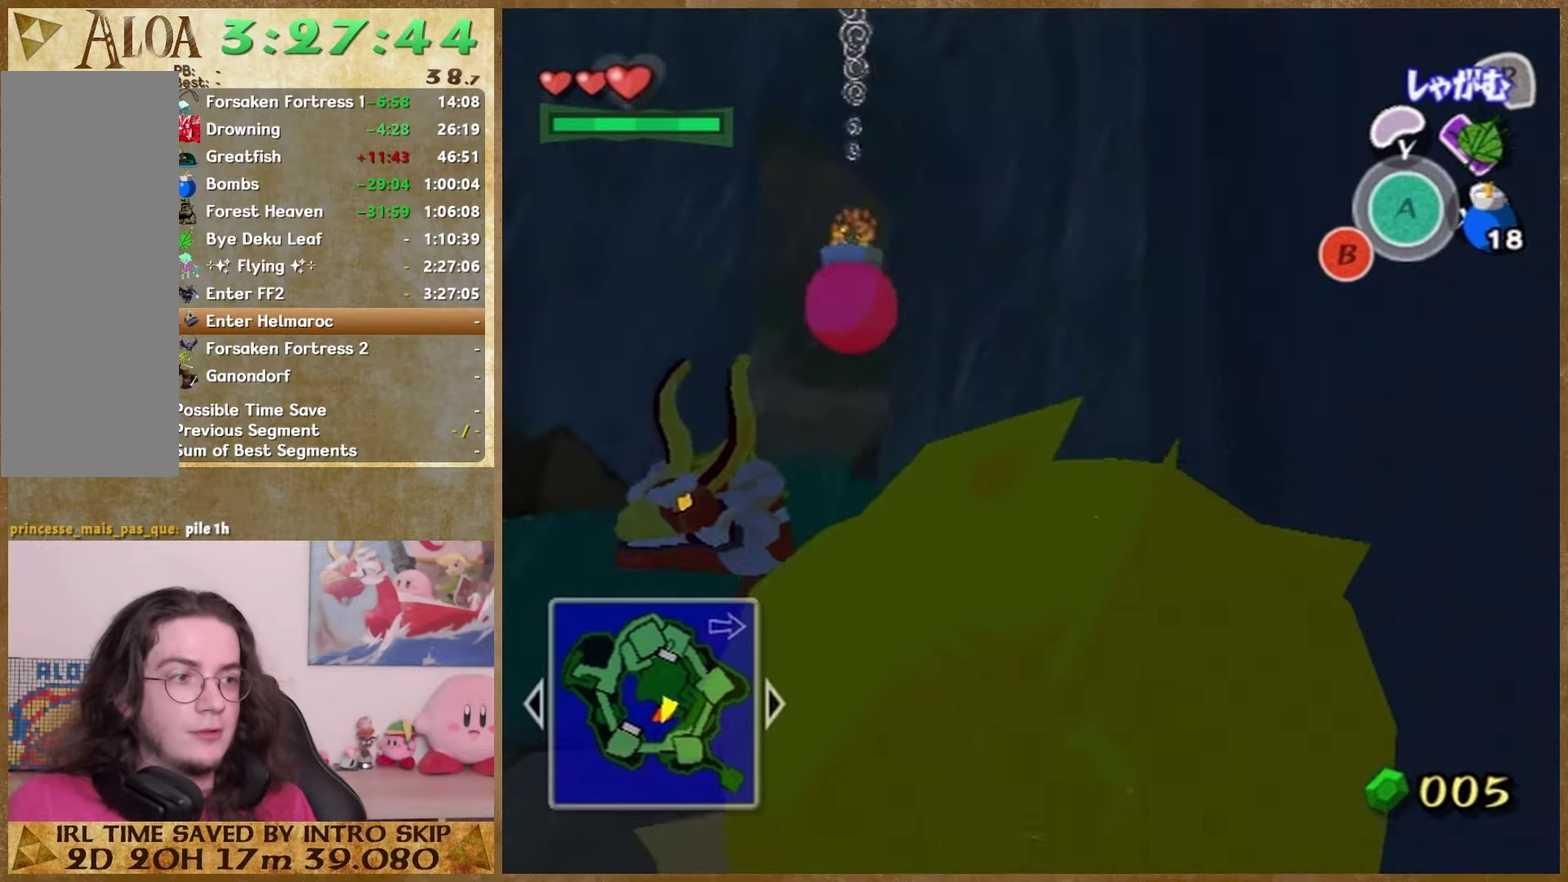
{"buttons": [], "left_stick": "center", "right_stick": "center", "events": [[333, "left_stick", "up-left"], [467, "left_stick", "center"]]}
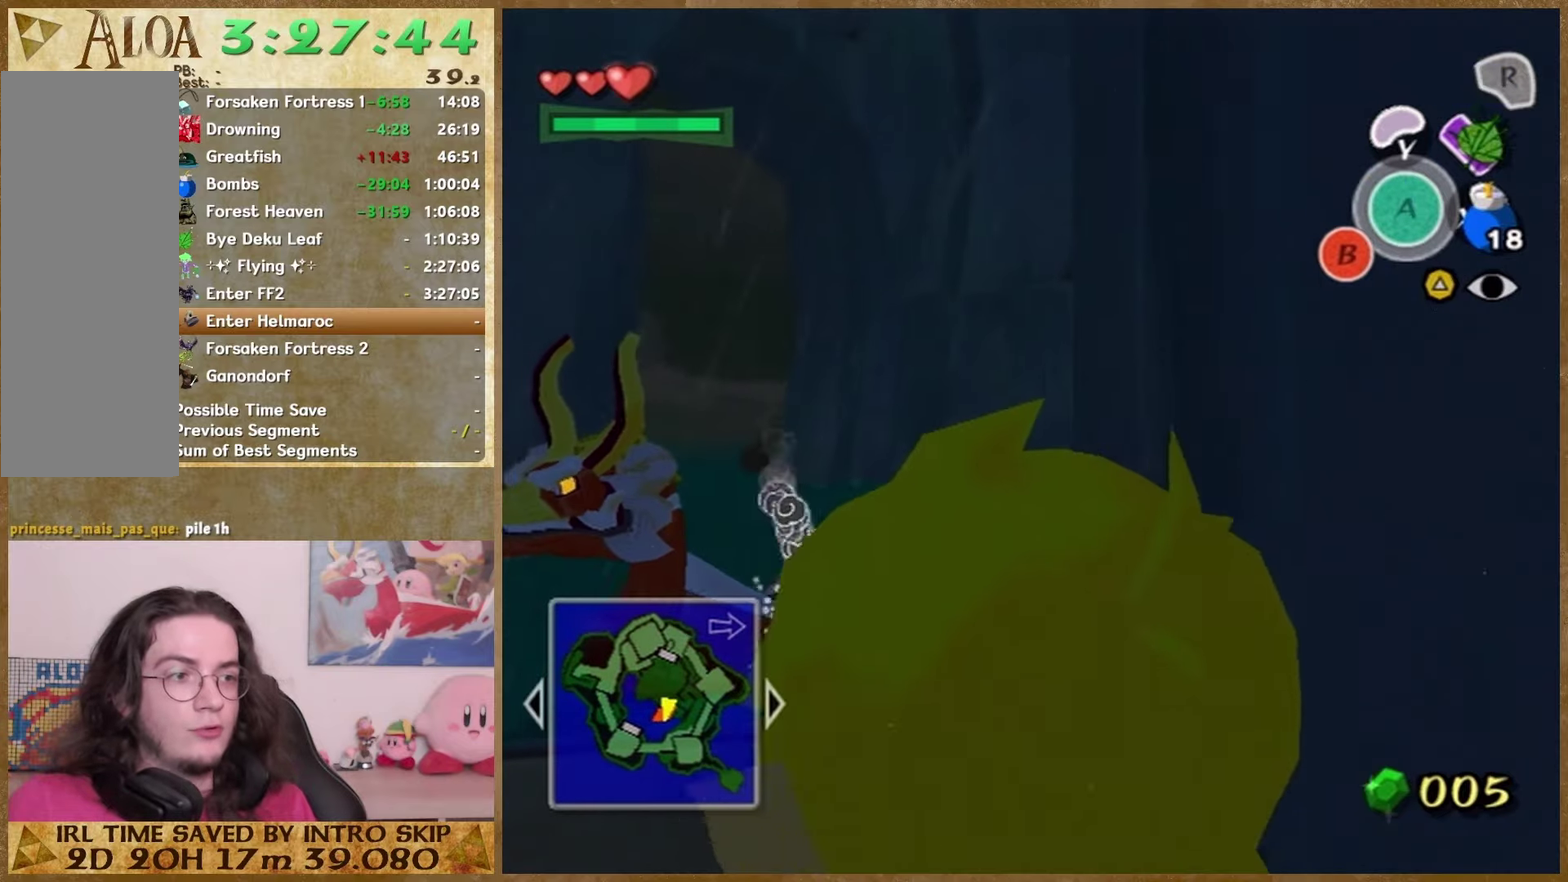
{"buttons": [], "left_stick": "center", "right_stick": "center", "events": [[100, "X", "down"], [167, "X", "up"], [433, "left_stick", "down"], [500, "left_stick", "center"]]}
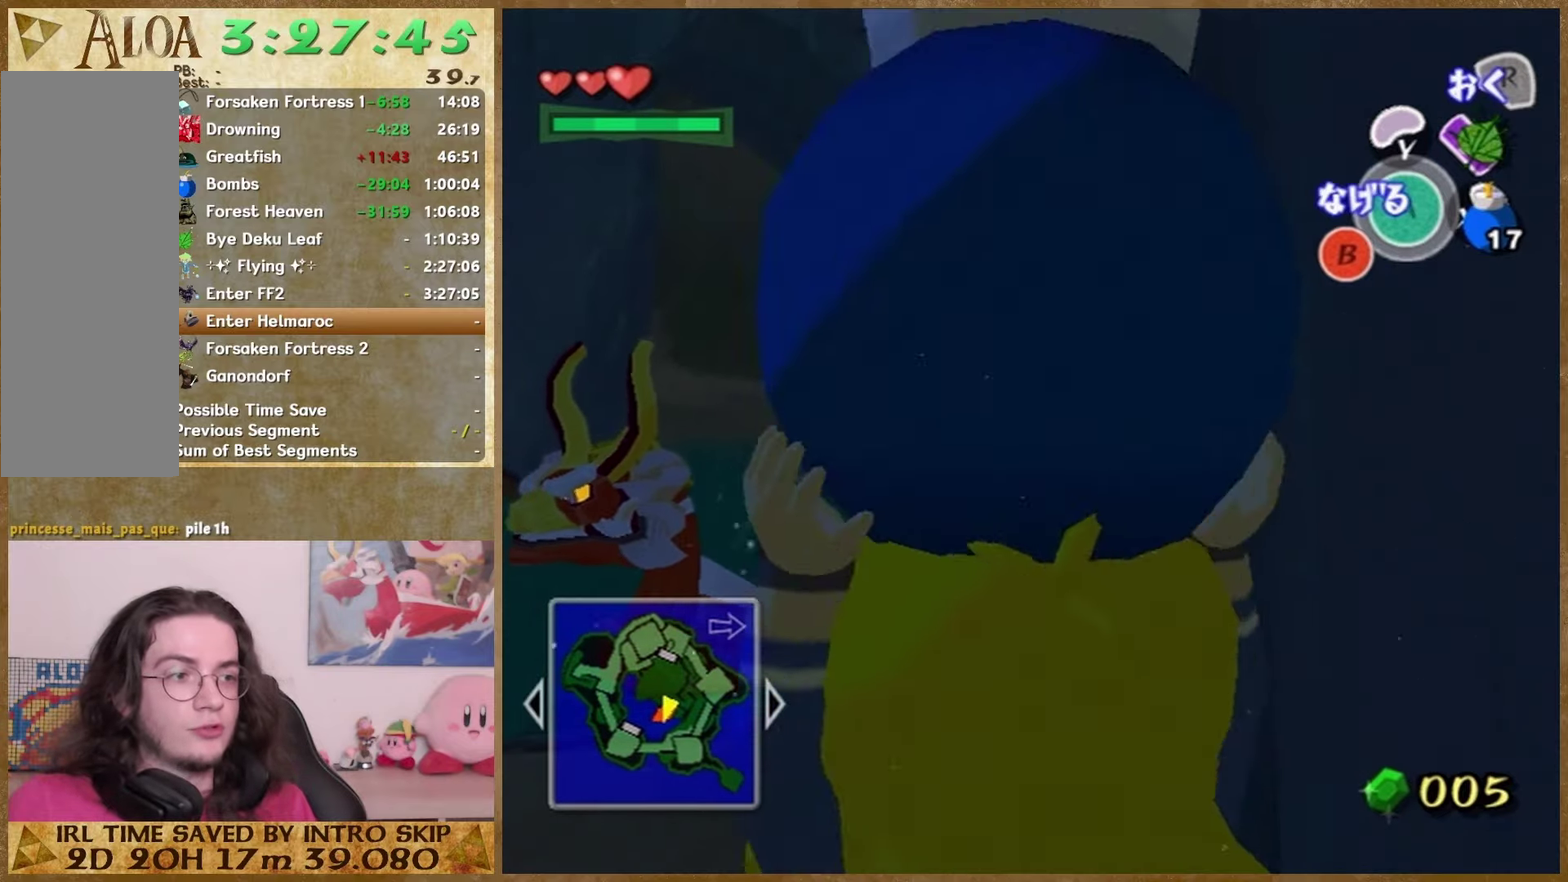
{"buttons": [], "left_stick": "center", "right_stick": "down-left", "events": [[133, "A", "down"], [200, "A", "up"], [500, "right_stick", "down-left"]]}
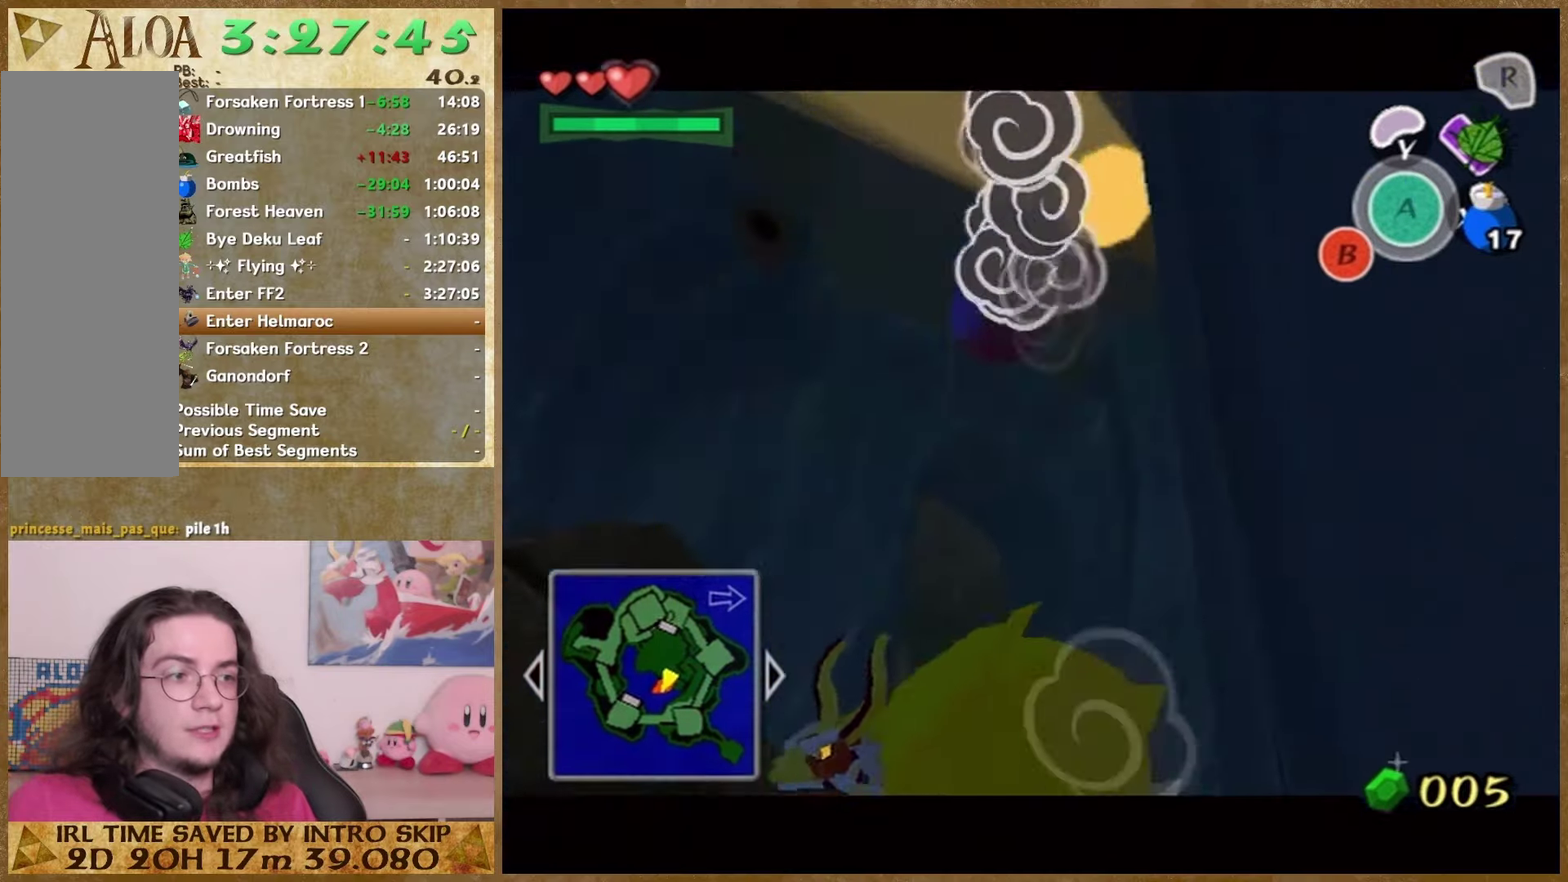
{"buttons": [], "left_stick": "center", "right_stick": "center", "events": [[67, "right_stick", "center"]]}
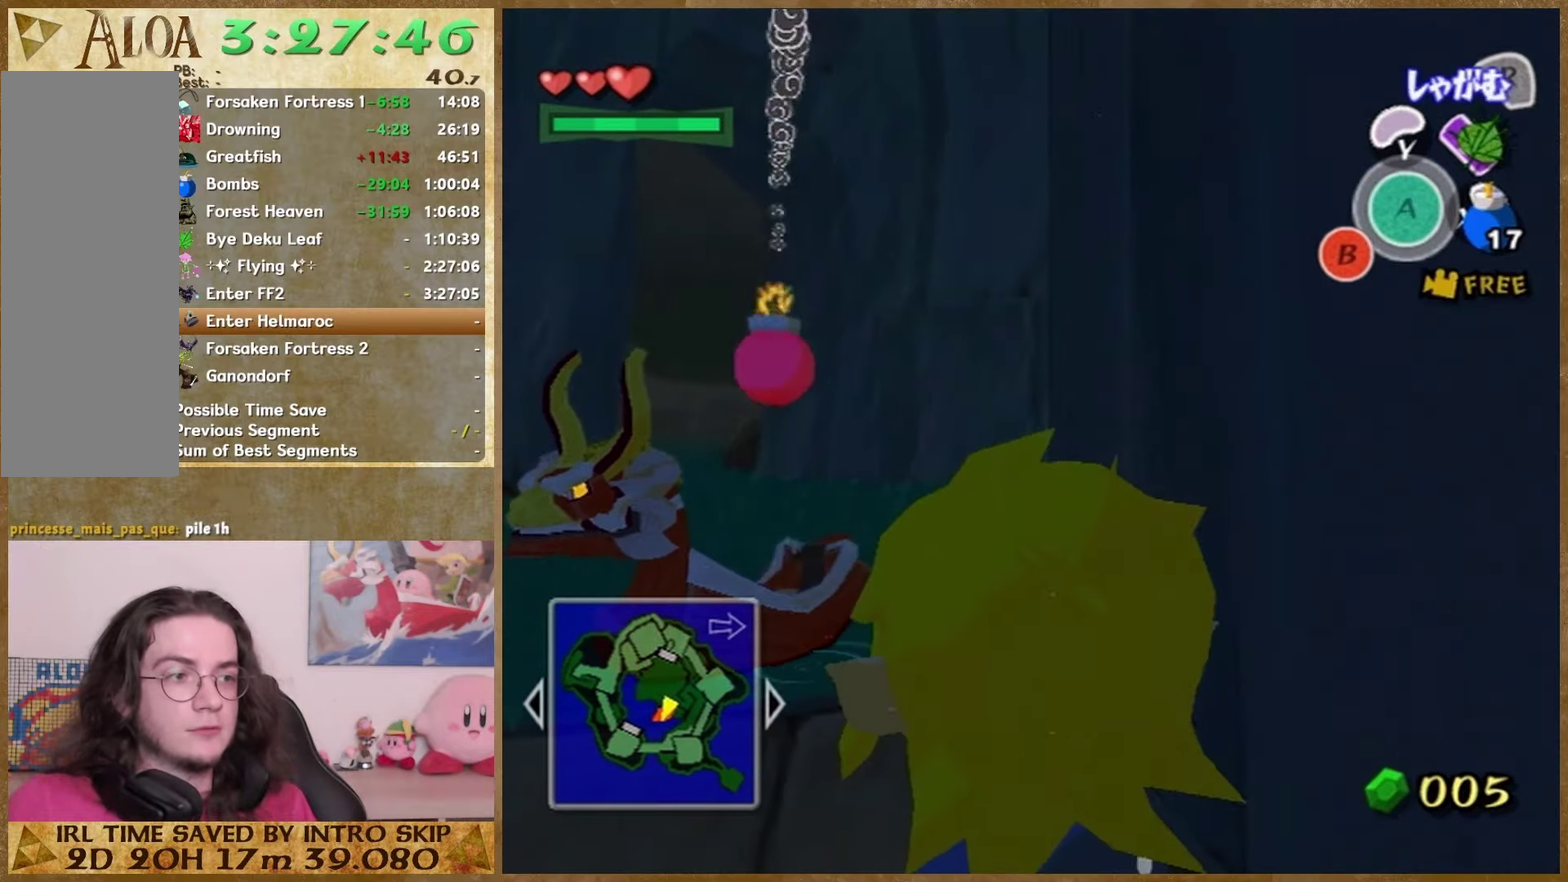
{"buttons": ["X"], "left_stick": "center", "right_stick": "center", "events": [[133, "left_stick", "up-left"], [233, "left_stick", "center"], [500, "X", "down"]]}
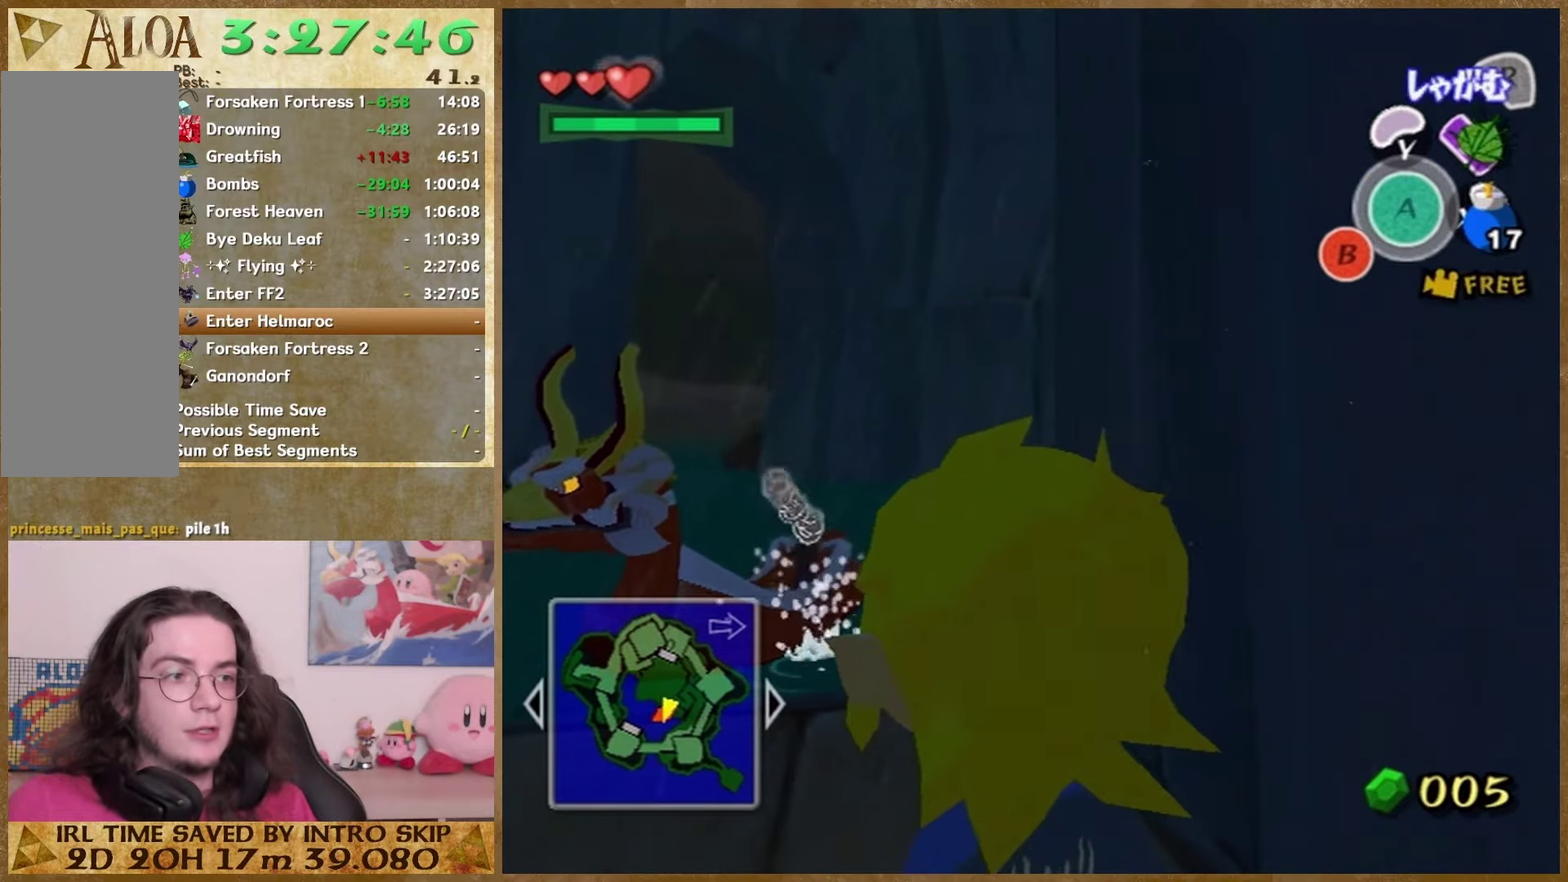
{"buttons": [], "left_stick": "center", "right_stick": "center", "events": [[100, "X", "up"], [300, "A", "down"], [400, "A", "up"]]}
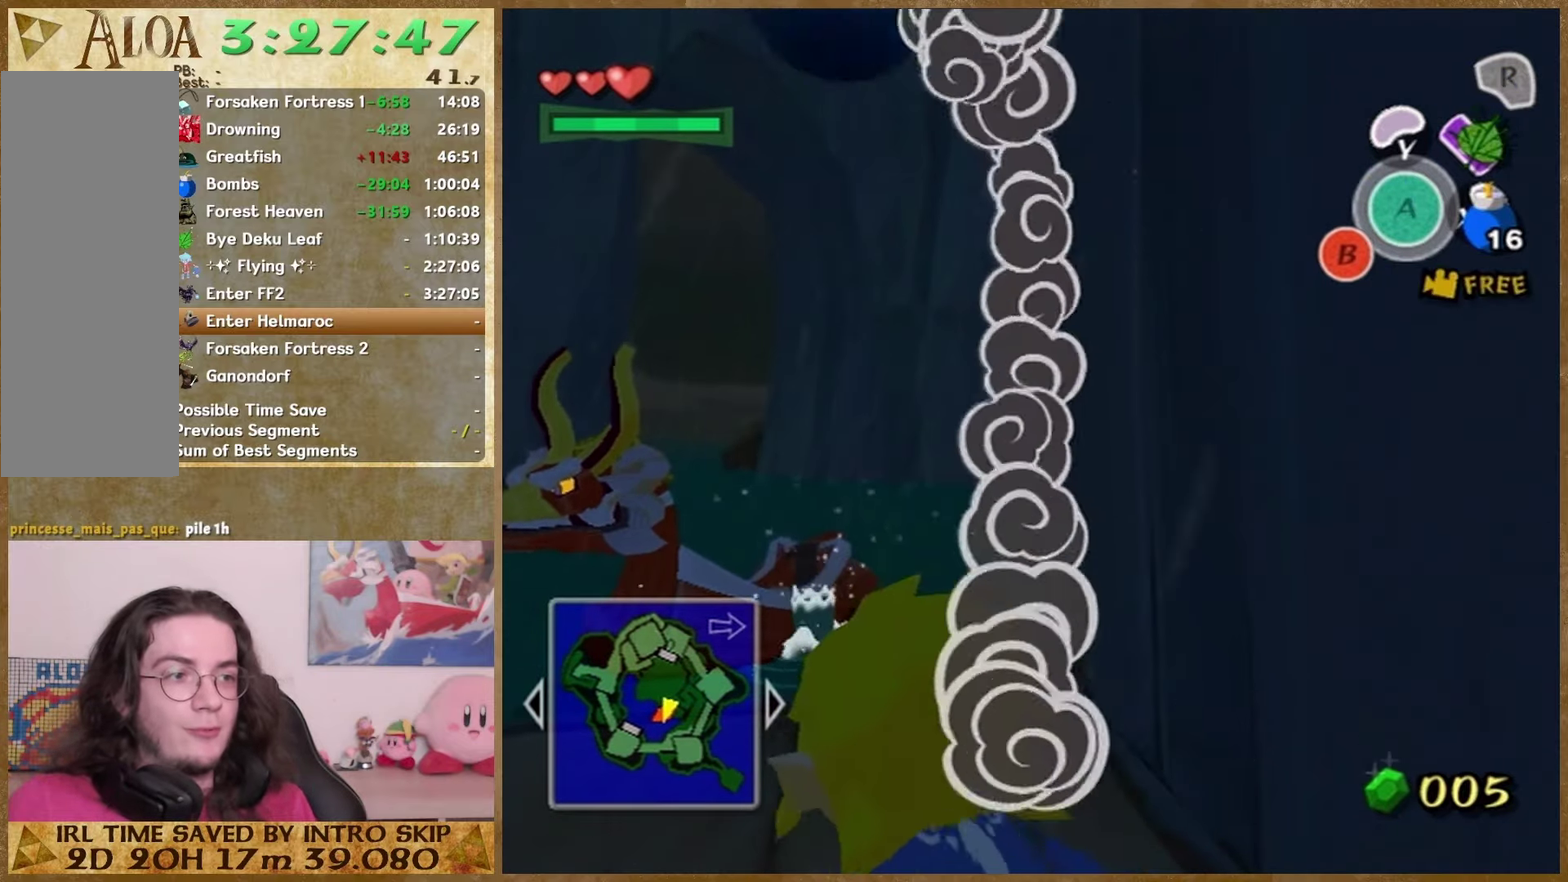
{"buttons": [], "left_stick": "center", "right_stick": "center", "events": [[200, "right_stick", "down"], [233, "left_stick", "up-left"], [267, "right_stick", "center"], [300, "left_stick", "center"]]}
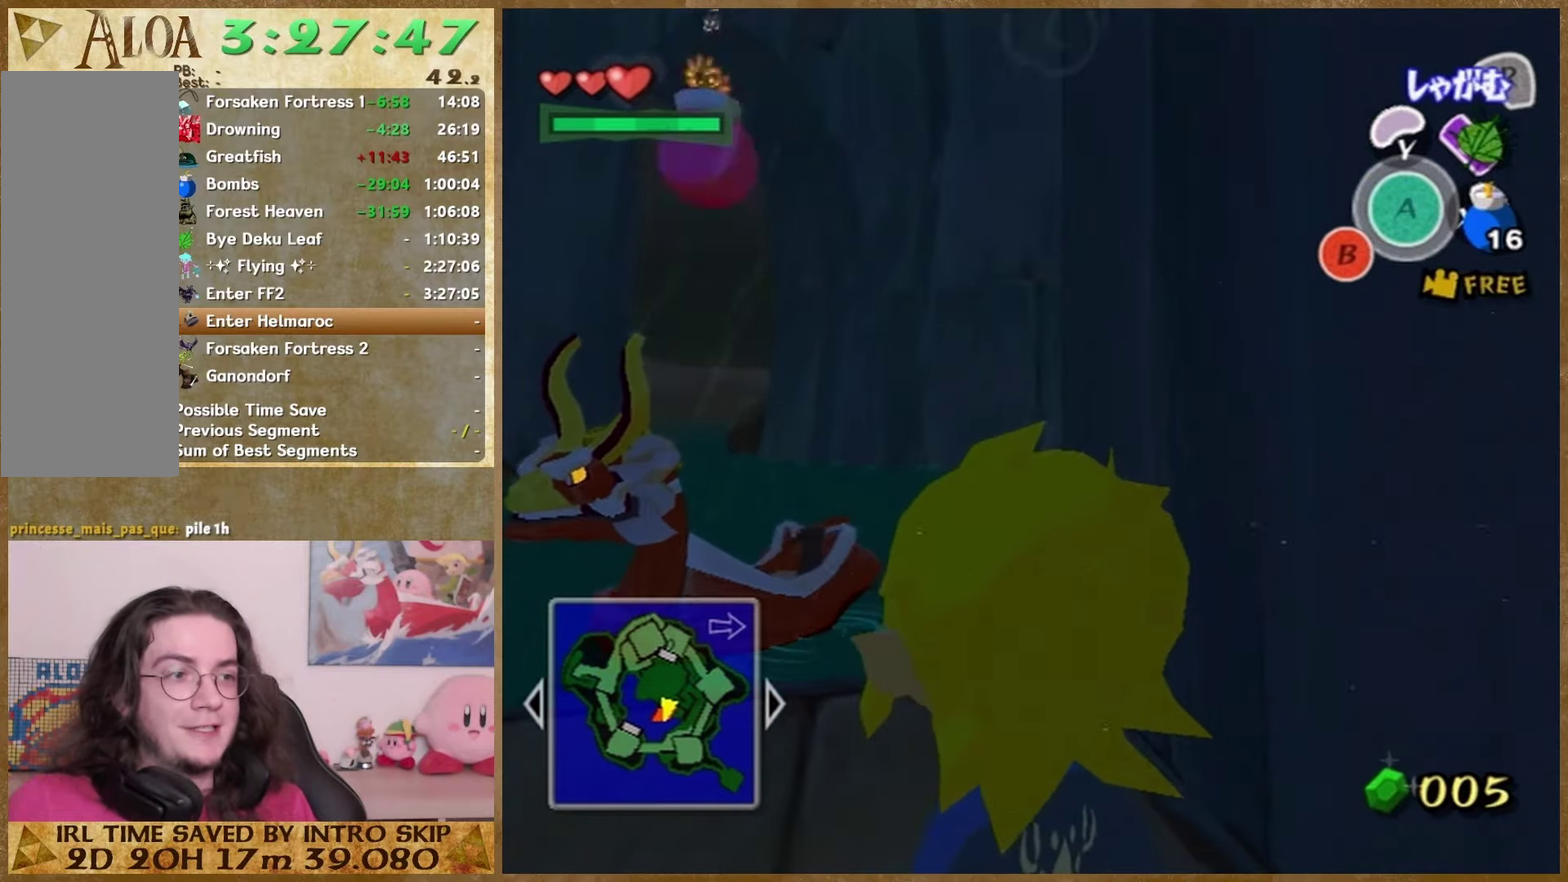
{"buttons": [], "left_stick": "center", "right_stick": "center", "events": [[267, "left_stick", "up-left"], [333, "left_stick", "center"]]}
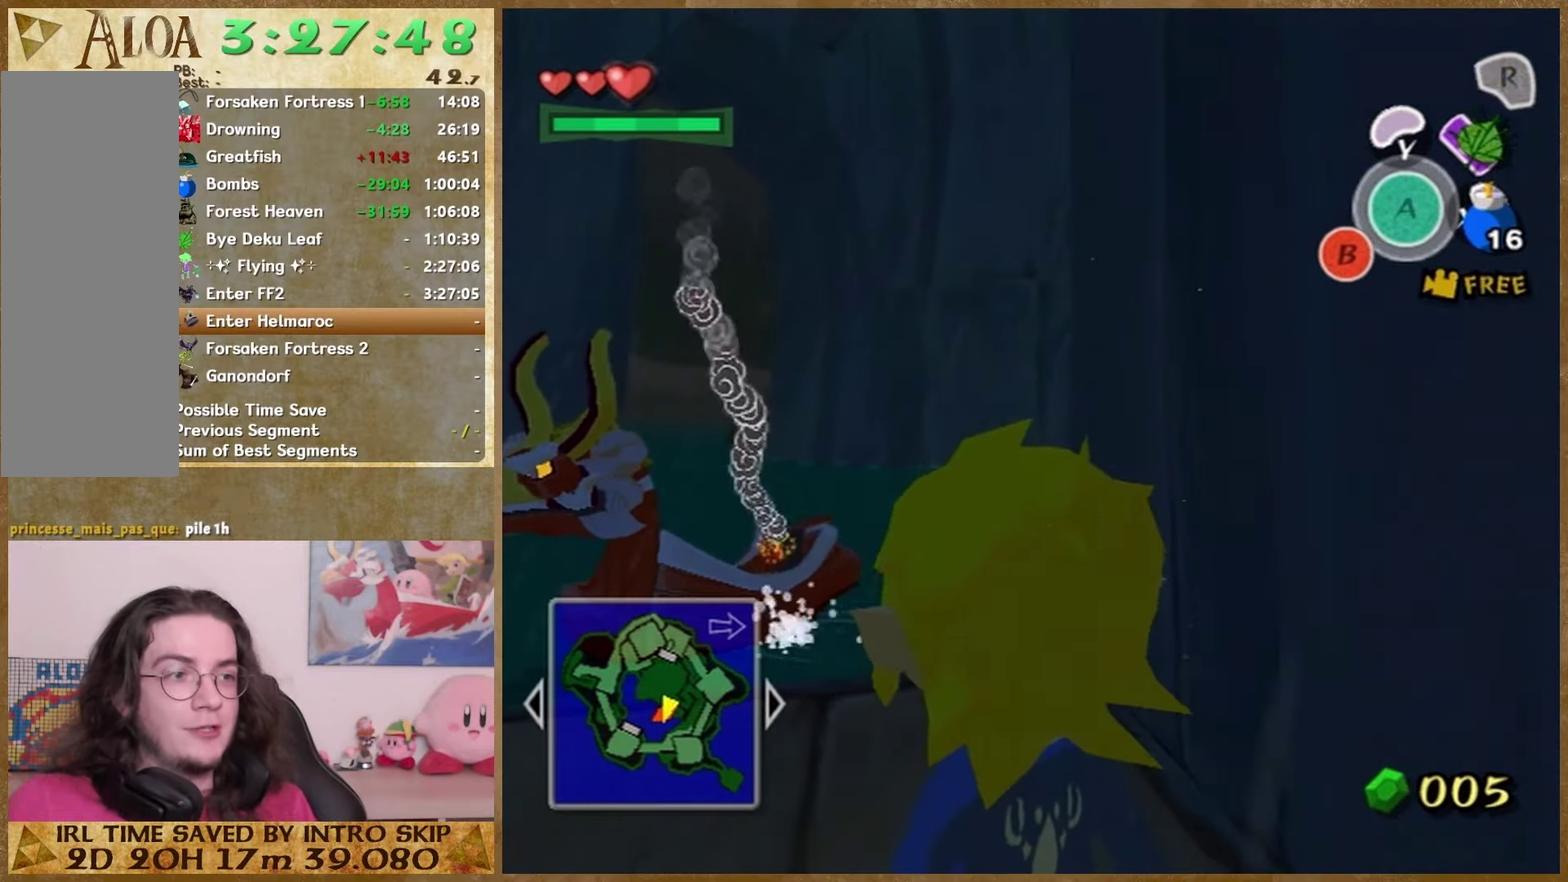
{"buttons": [], "left_stick": "center", "right_stick": "center", "events": [[167, "X", "down"], [300, "X", "up"]]}
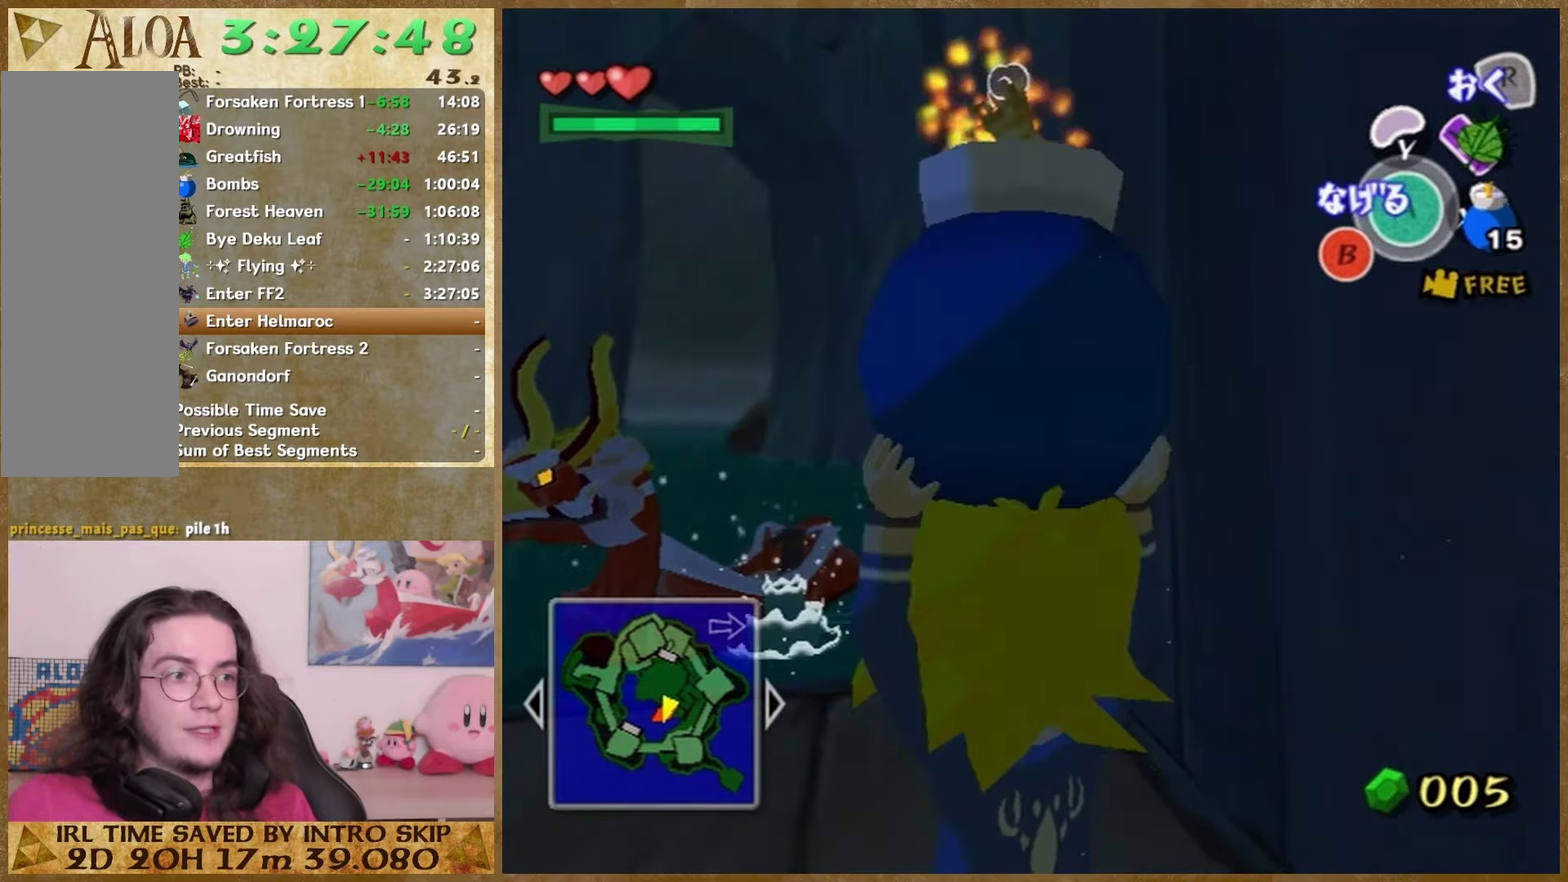
{"buttons": [], "left_stick": "center", "right_stick": "center", "events": [[33, "A", "down"], [167, "A", "up"]]}
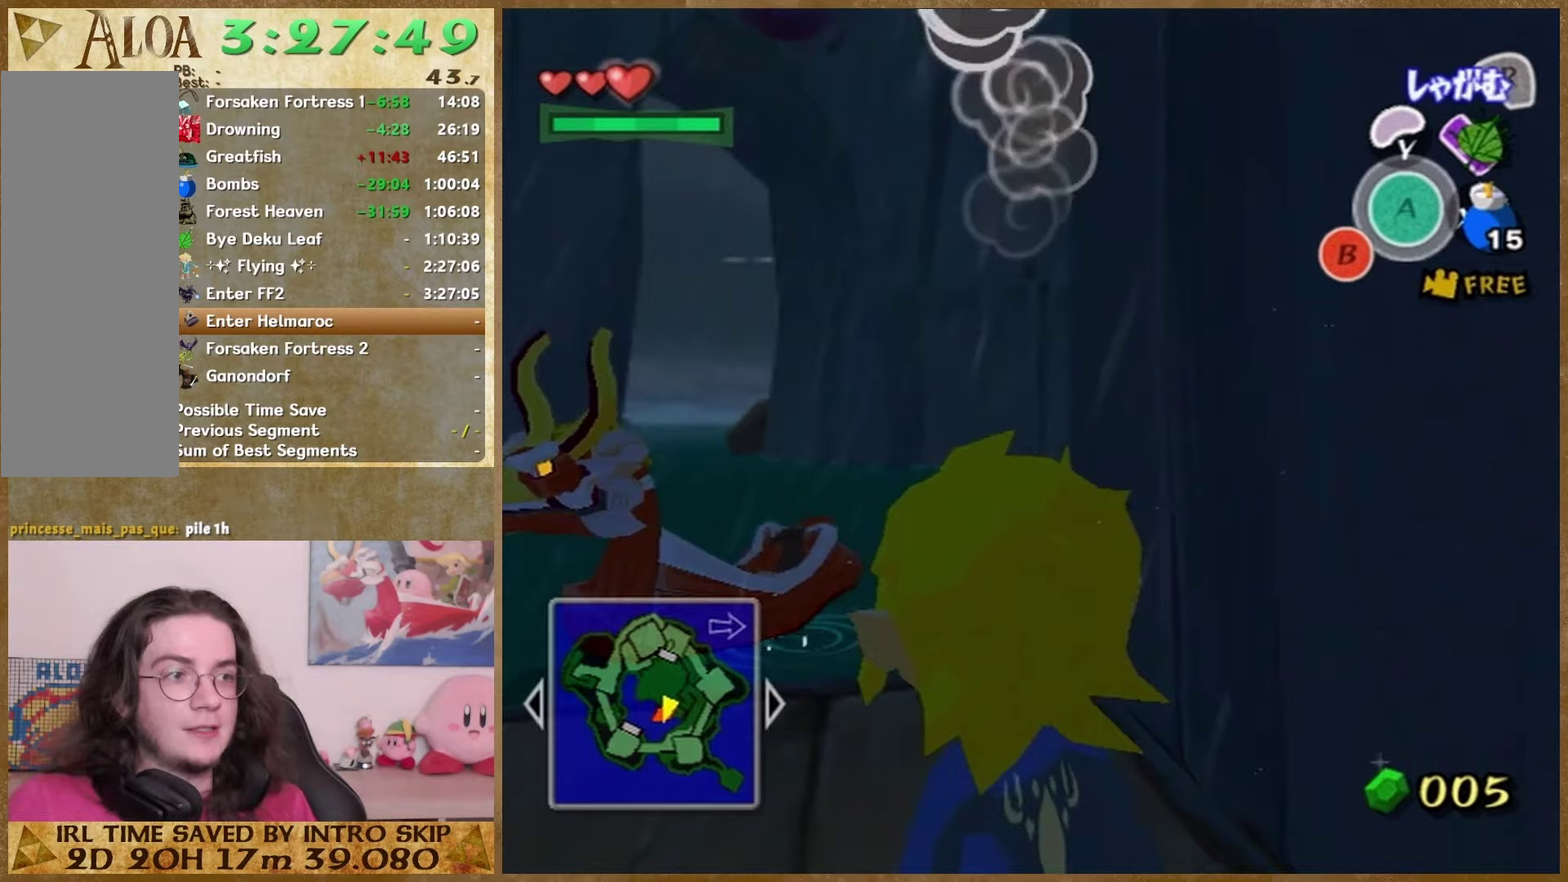
{"buttons": [], "left_stick": "center", "right_stick": "center", "events": [[133, "left_stick", "up-left"], [267, "left_stick", "center"]]}
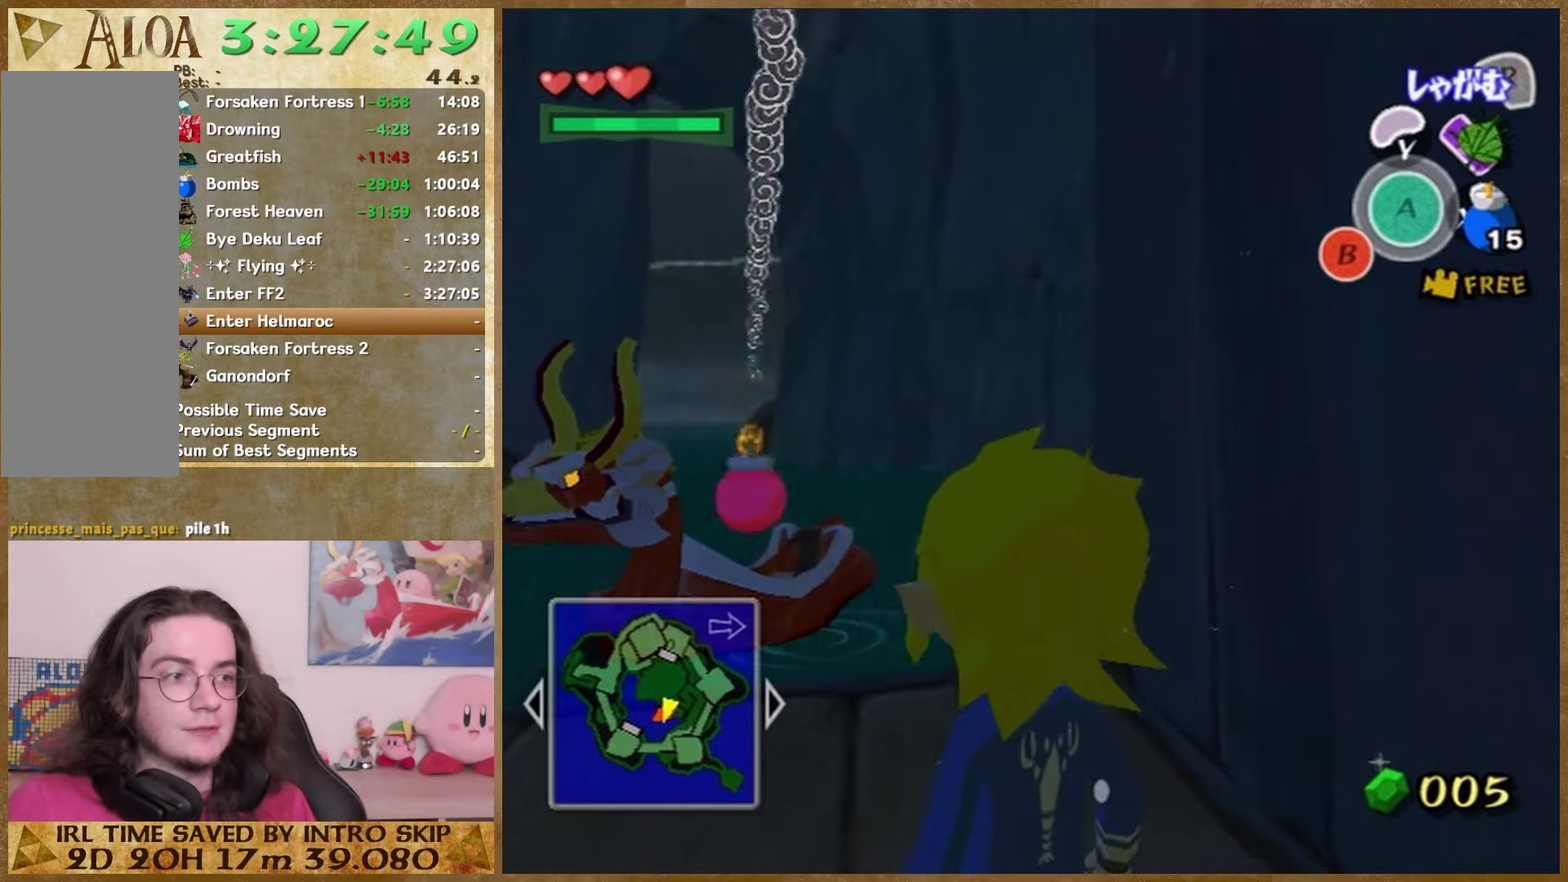
{"buttons": [], "left_stick": "center", "right_stick": "center", "events": [[167, "left_stick", "up-left"], [300, "left_stick", "center"]]}
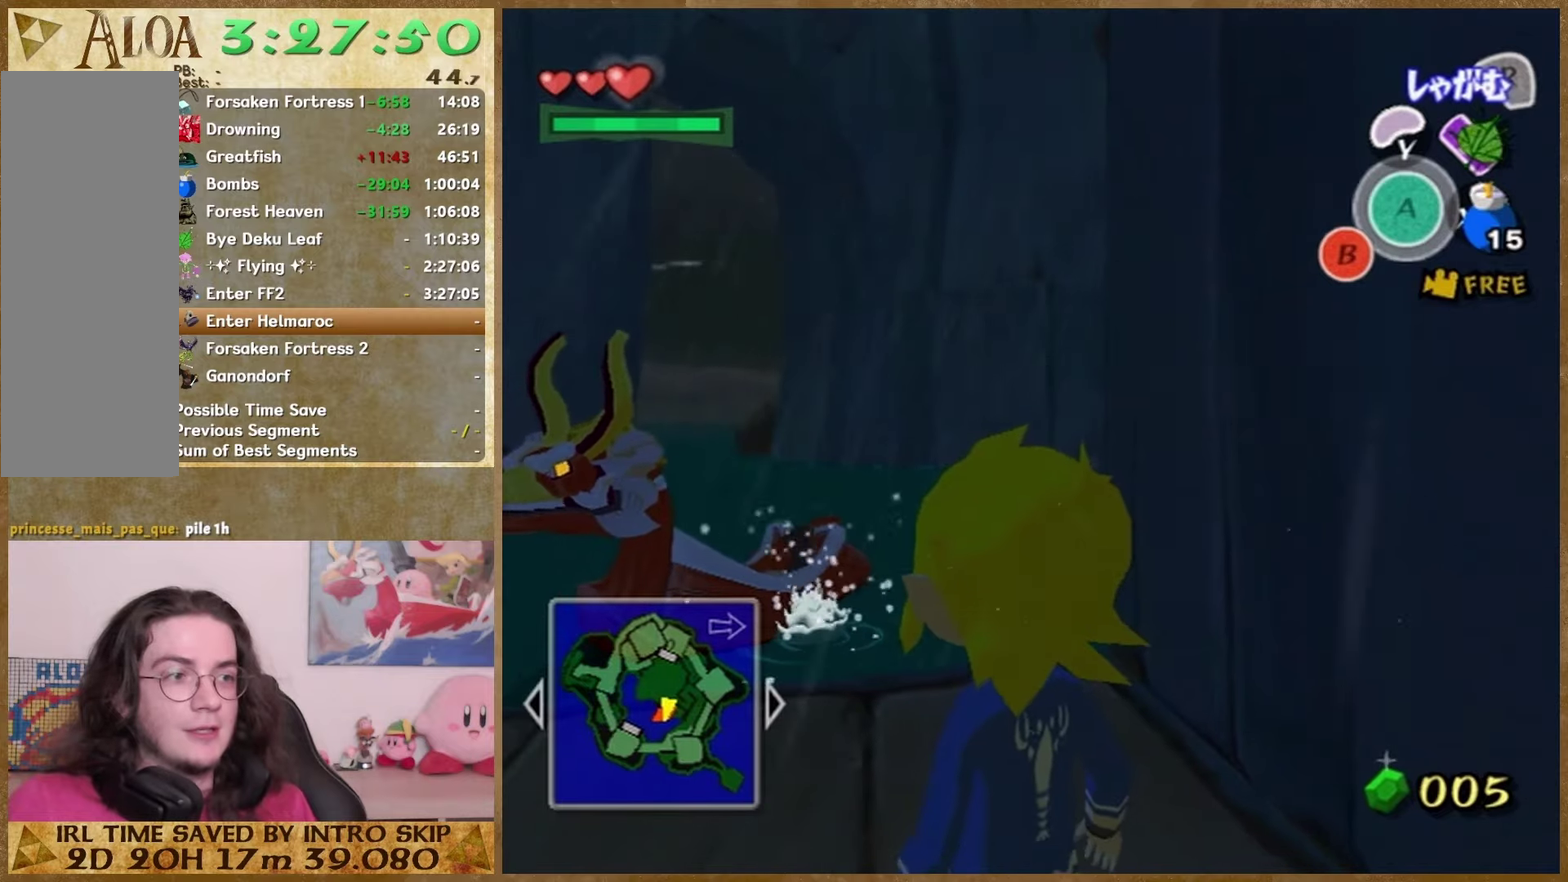
{"buttons": [], "left_stick": "center", "right_stick": "center", "events": [[233, "left_stick", "up"], [300, "left_stick", "center"]]}
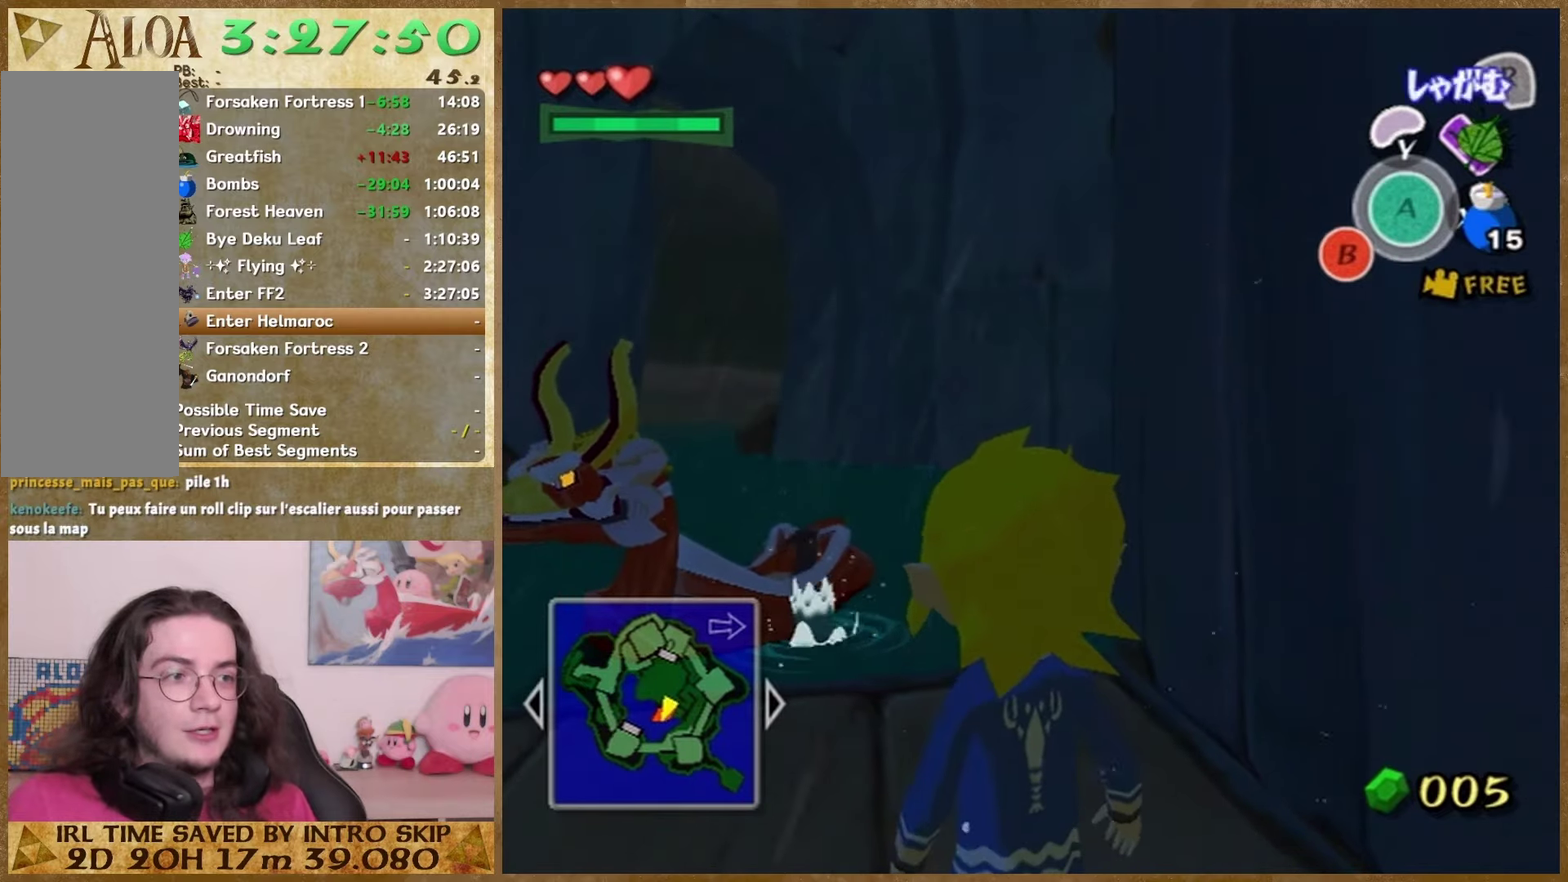
{"buttons": [], "left_stick": "center", "right_stick": "center", "events": [[33, "X", "down"], [133, "X", "up"], [333, "A", "down"], [467, "A", "up"]]}
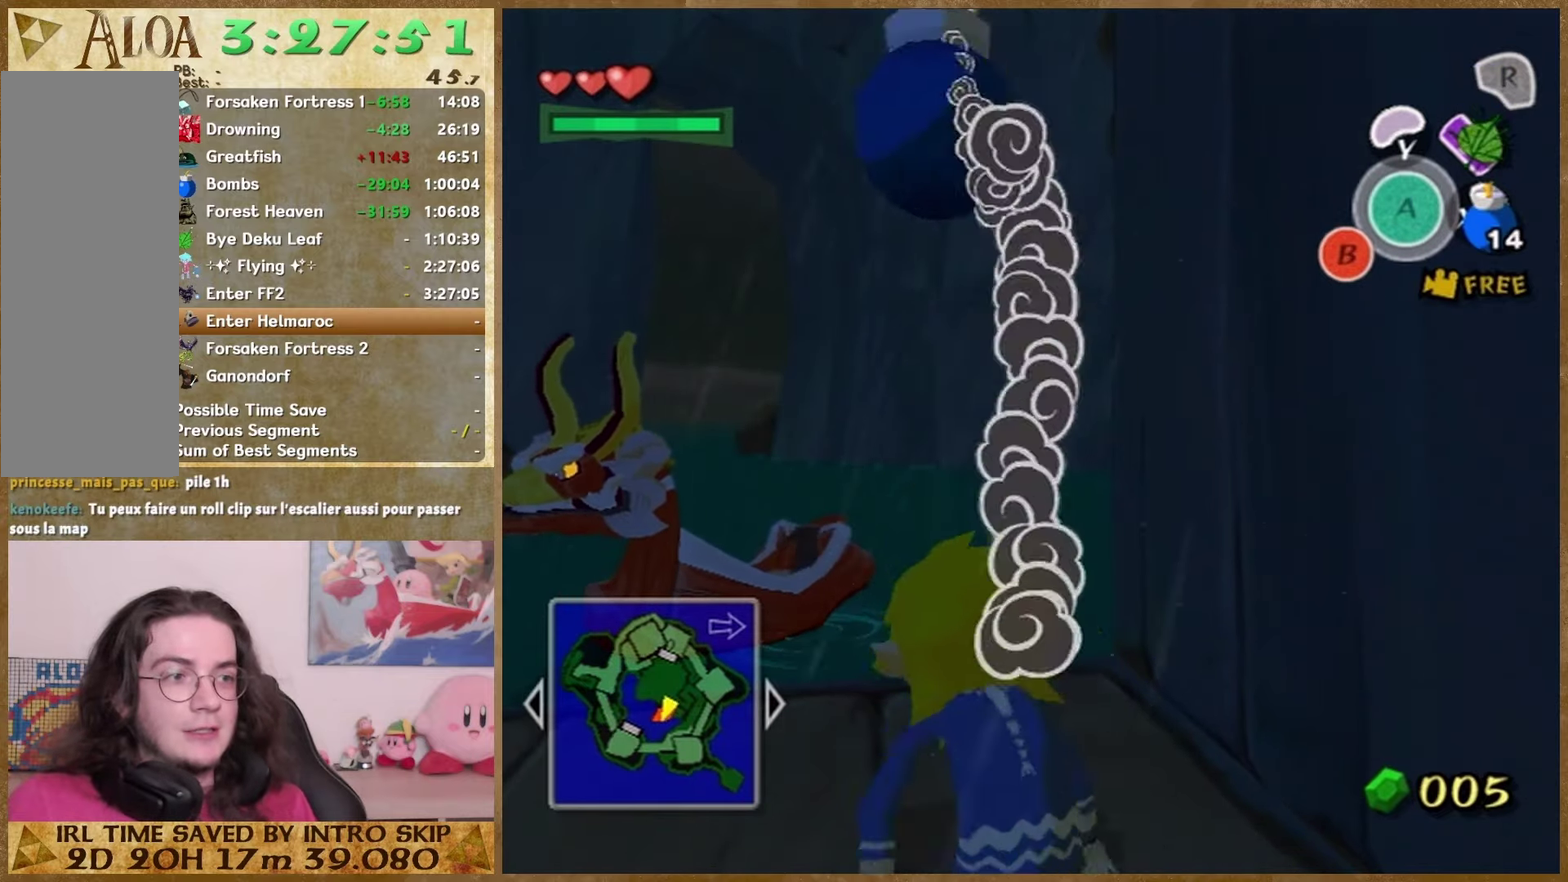
{"buttons": [], "left_stick": "up-left", "right_stick": "center", "events": [[467, "left_stick", "up-left"]]}
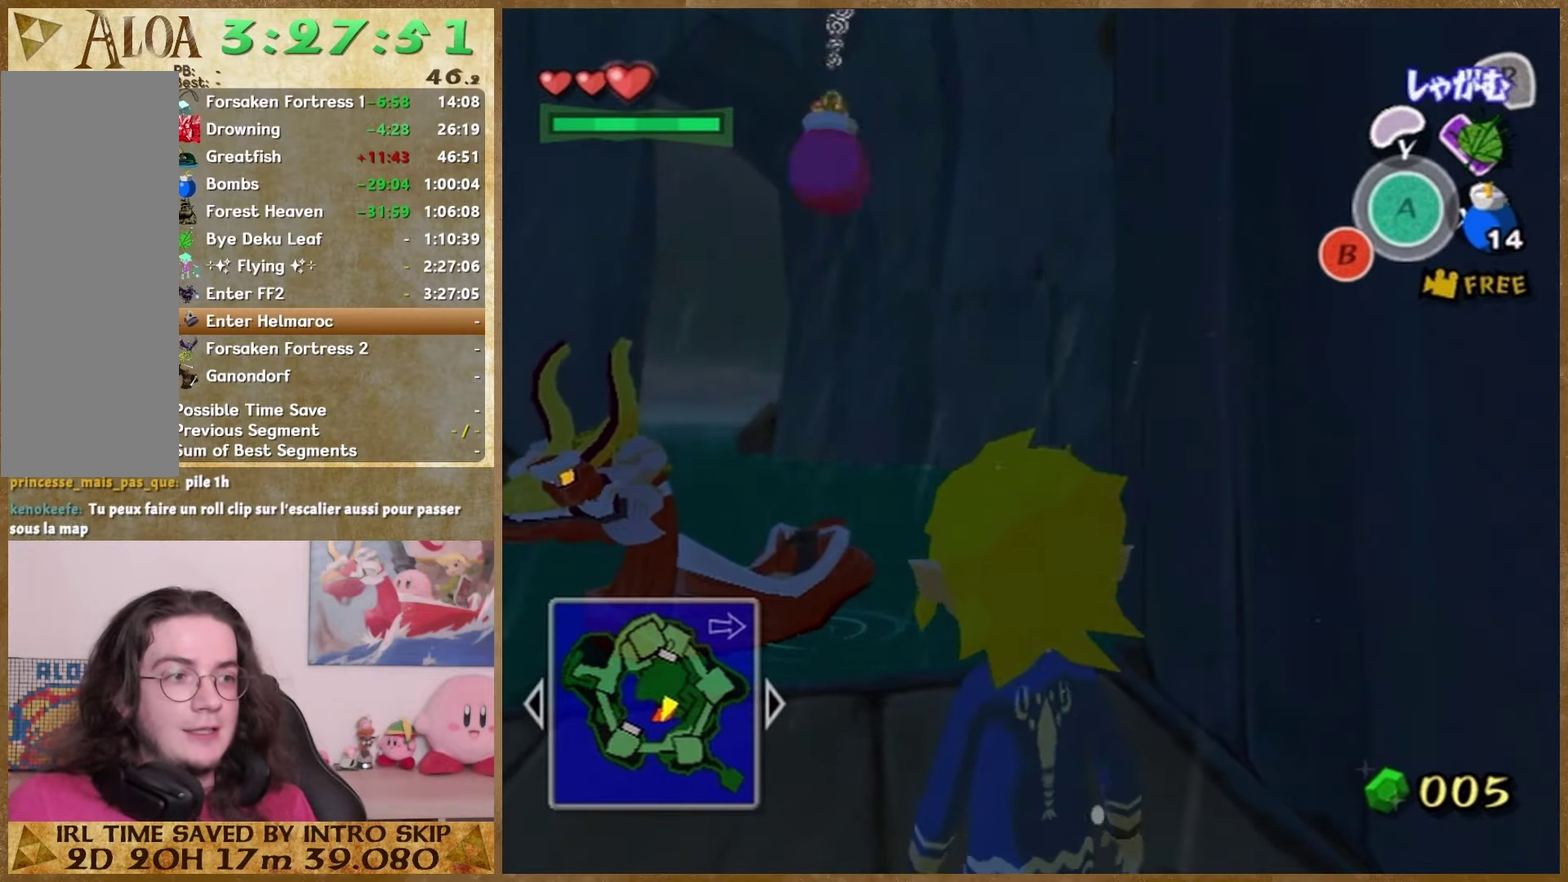
{"buttons": [], "left_stick": "up-left", "right_stick": "center", "events": [[33, "left_stick", "center"], [467, "left_stick", "up-left"]]}